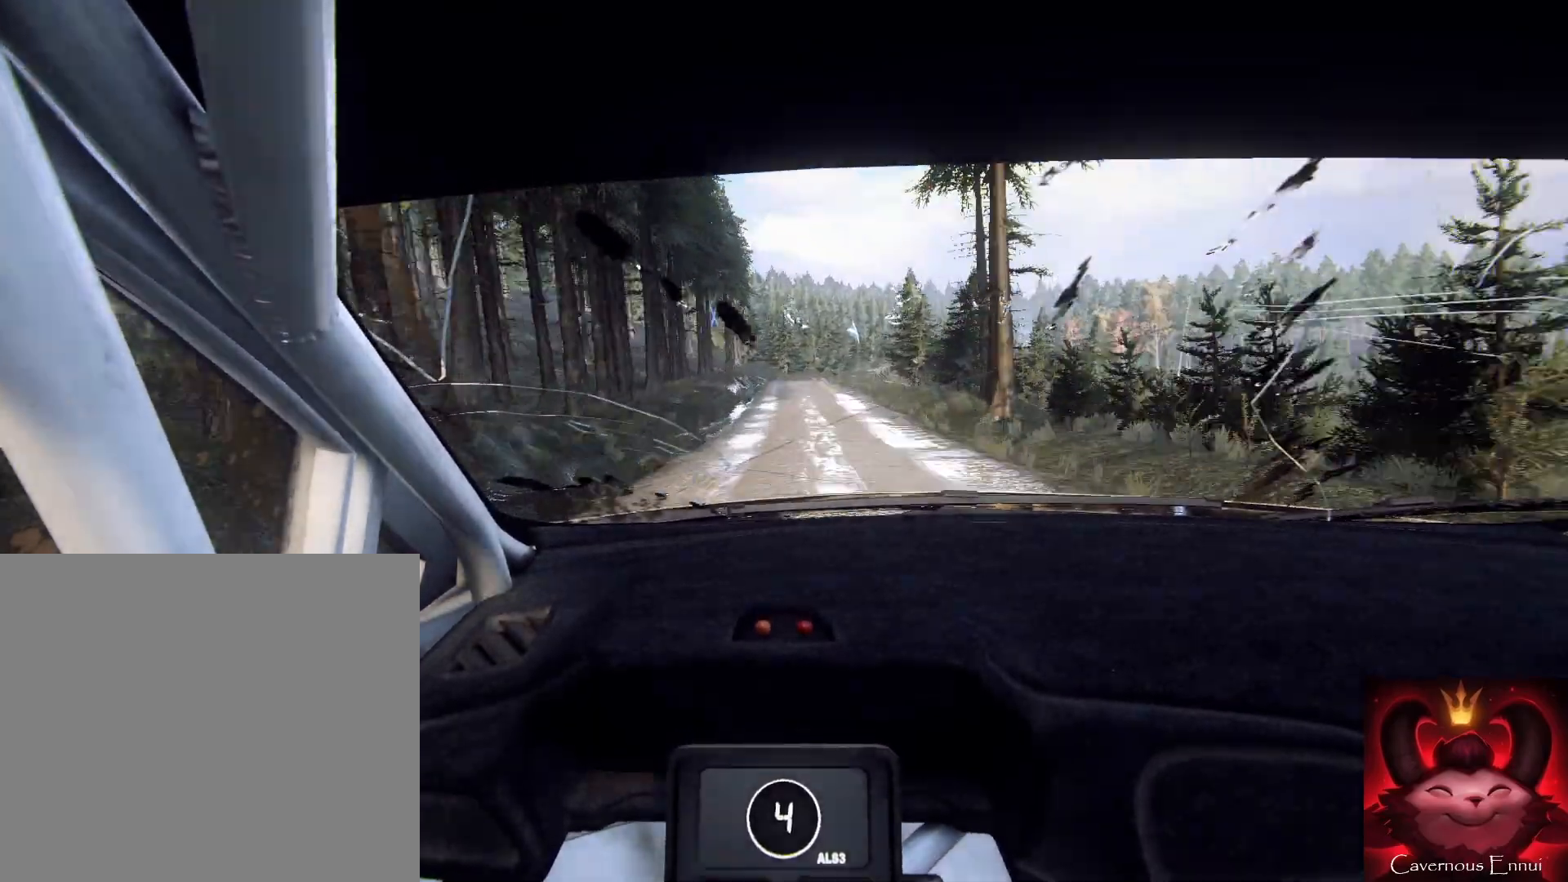
Gameplay with a controller (Xbox layout); each line is a JSON object with the inputs held at the frame after it. "events" lists button and stick changes between this image and that frame as [ms after this image, input, new state], when the widget could be followed in between.
{"buttons": [], "left_stick": "center", "right_stick": "up", "events": [[233, "left_stick", "center"], [367, "left_stick", "left"], [467, "left_stick", "center"]]}
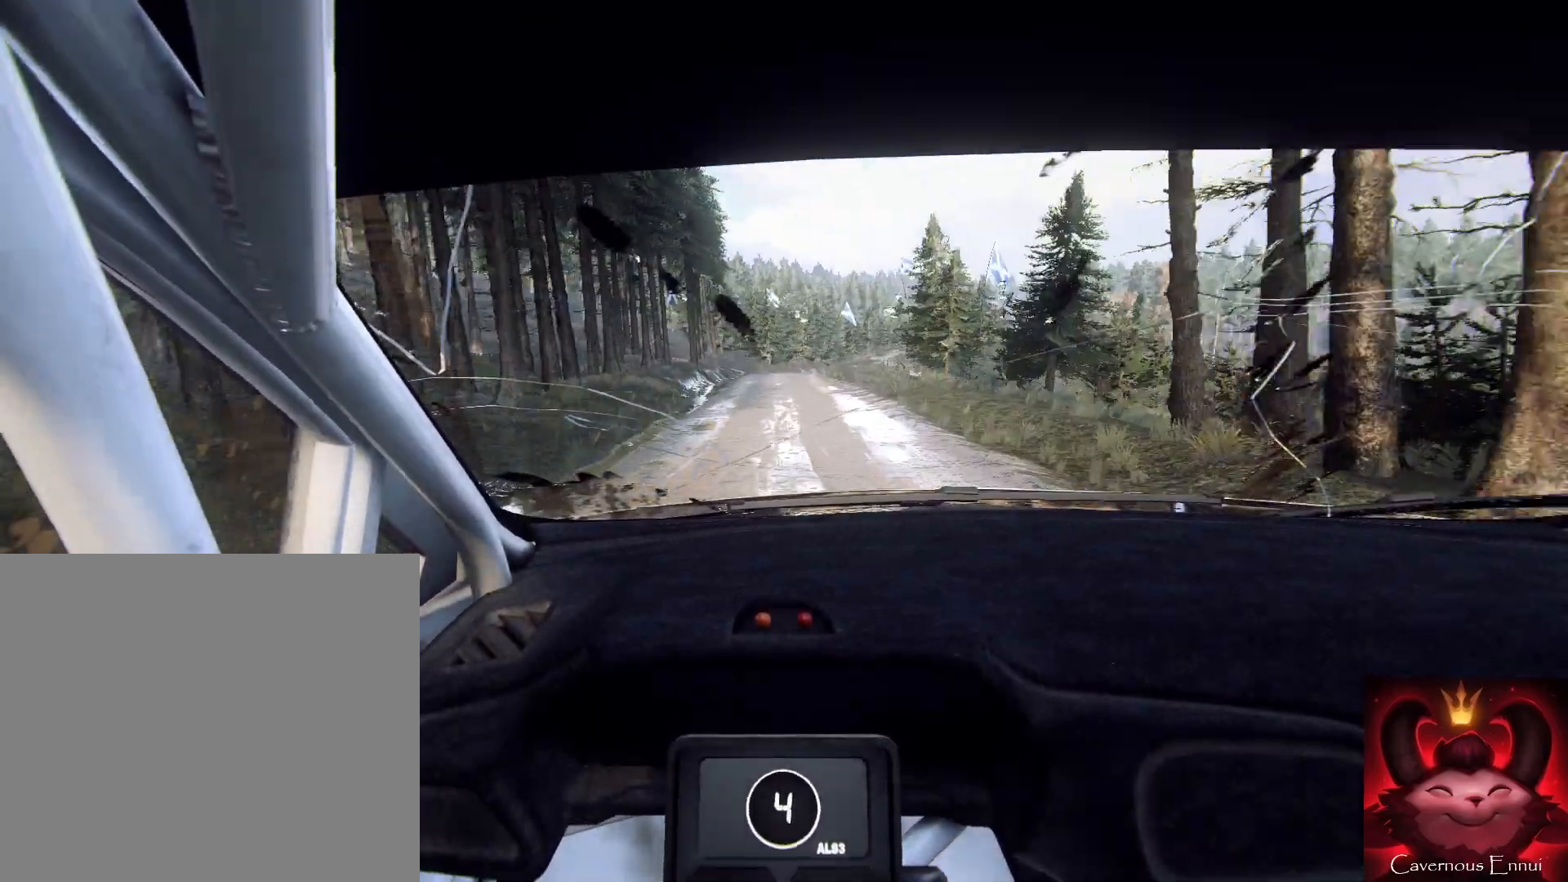
{"buttons": ["L2"], "left_stick": "right", "right_stick": "center", "events": [[100, "L2", "down"], [100, "right_stick", "center"], [300, "L2", "up"], [333, "right_stick", "up"], [367, "left_stick", "right"], [400, "L2", "down"], [467, "right_stick", "center"]]}
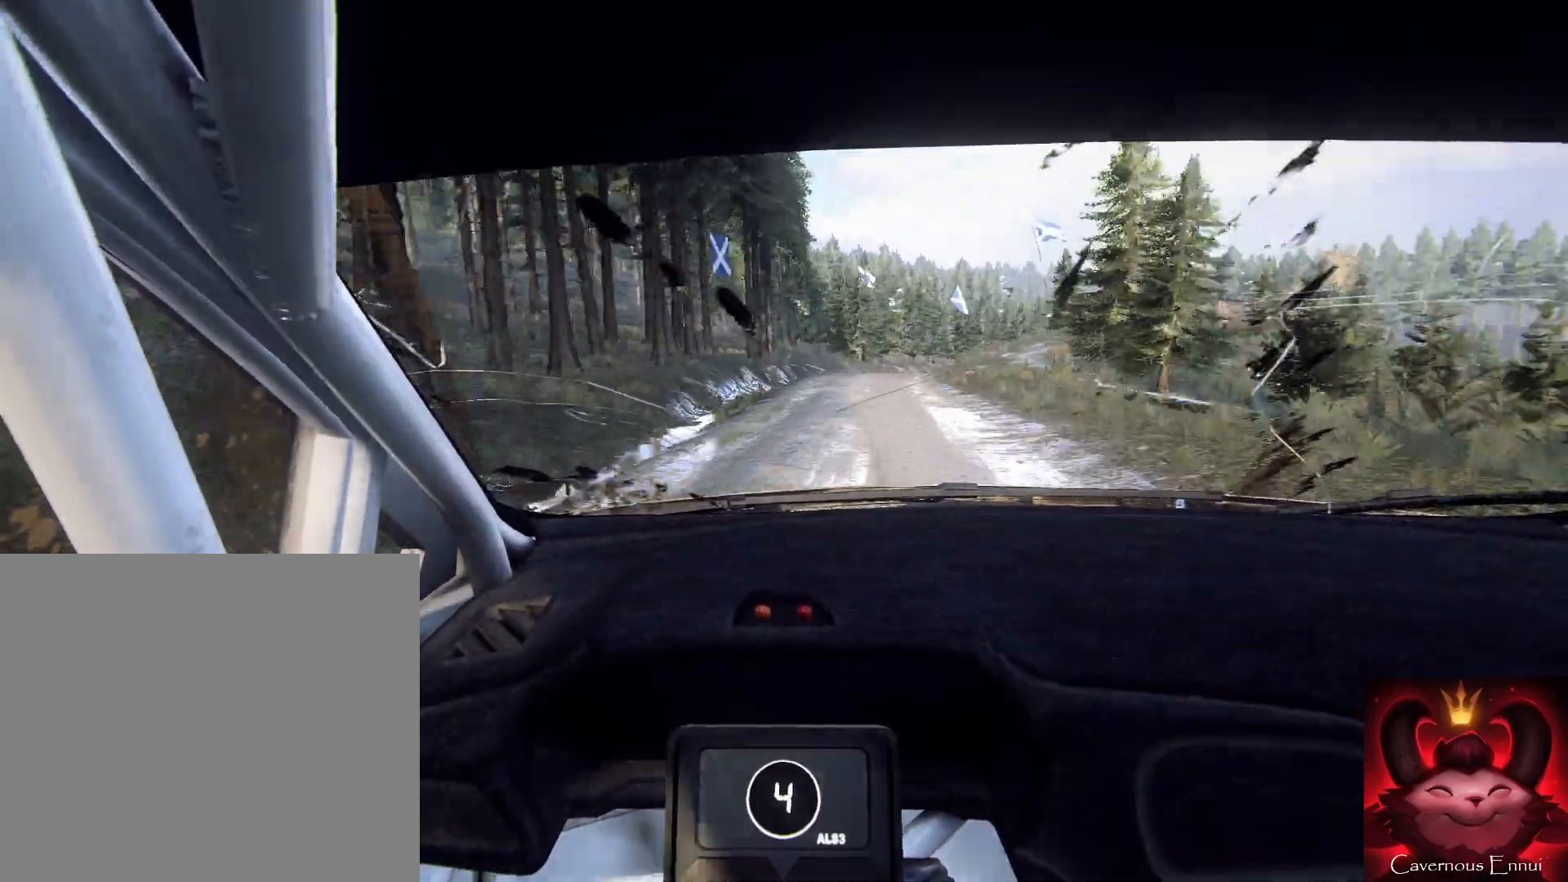
{"buttons": ["L2"], "left_stick": "right", "right_stick": "center", "events": [[67, "L1", "down"], [100, "L2", "up"], [167, "L1", "up"], [300, "L2", "down"]]}
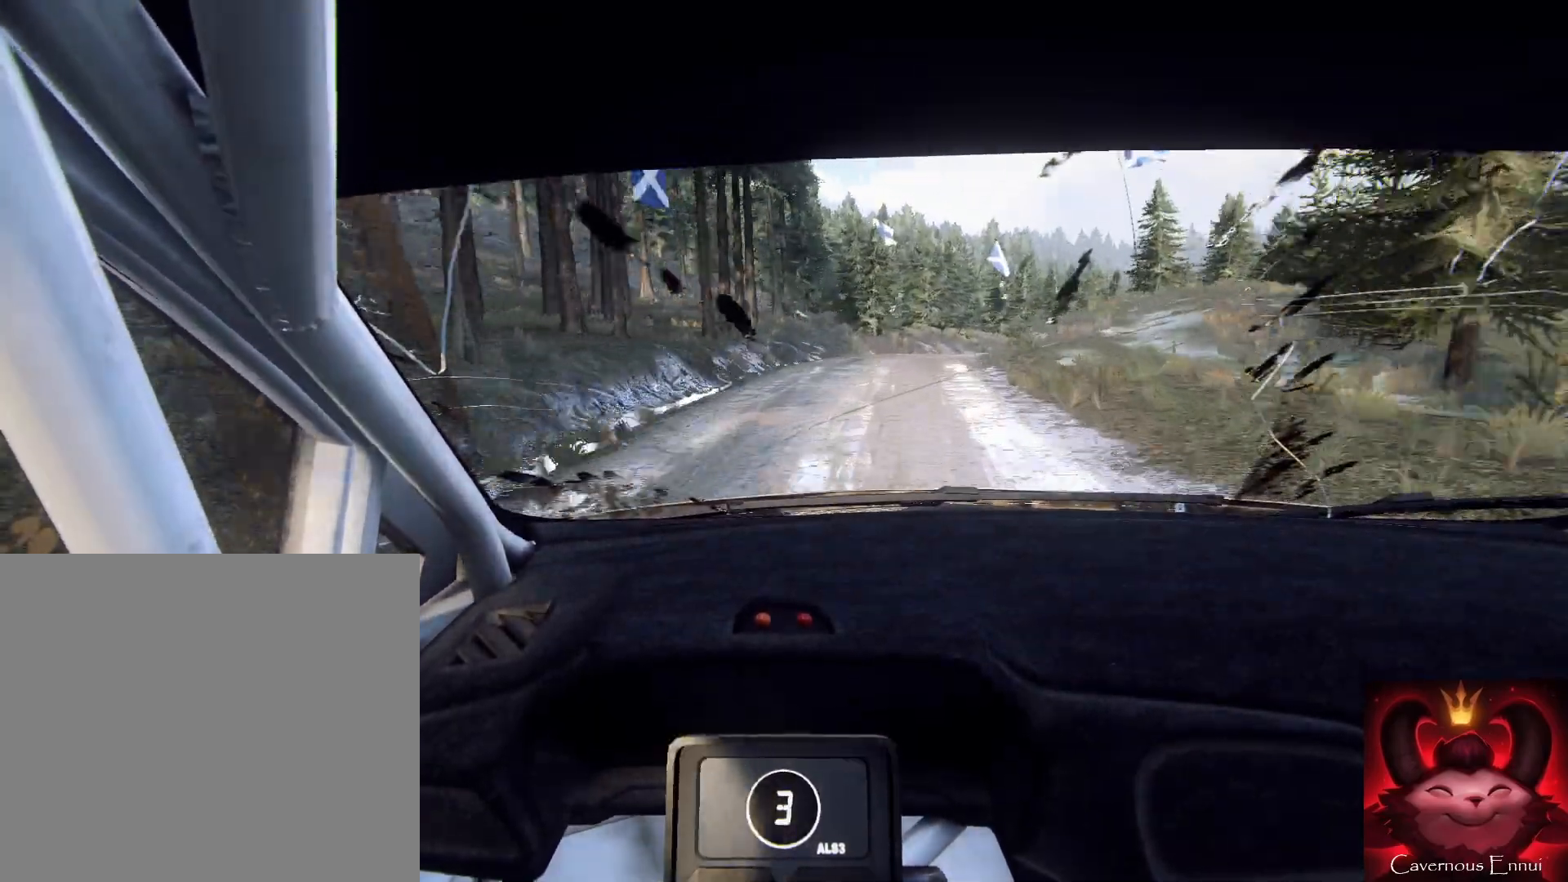
{"buttons": [], "left_stick": "right", "right_stick": "center", "events": [[67, "L2", "up"], [167, "L2", "down"], [267, "L2", "up"], [267, "left_stick", "center"], [367, "L2", "down"], [467, "L2", "up"], [467, "left_stick", "right"]]}
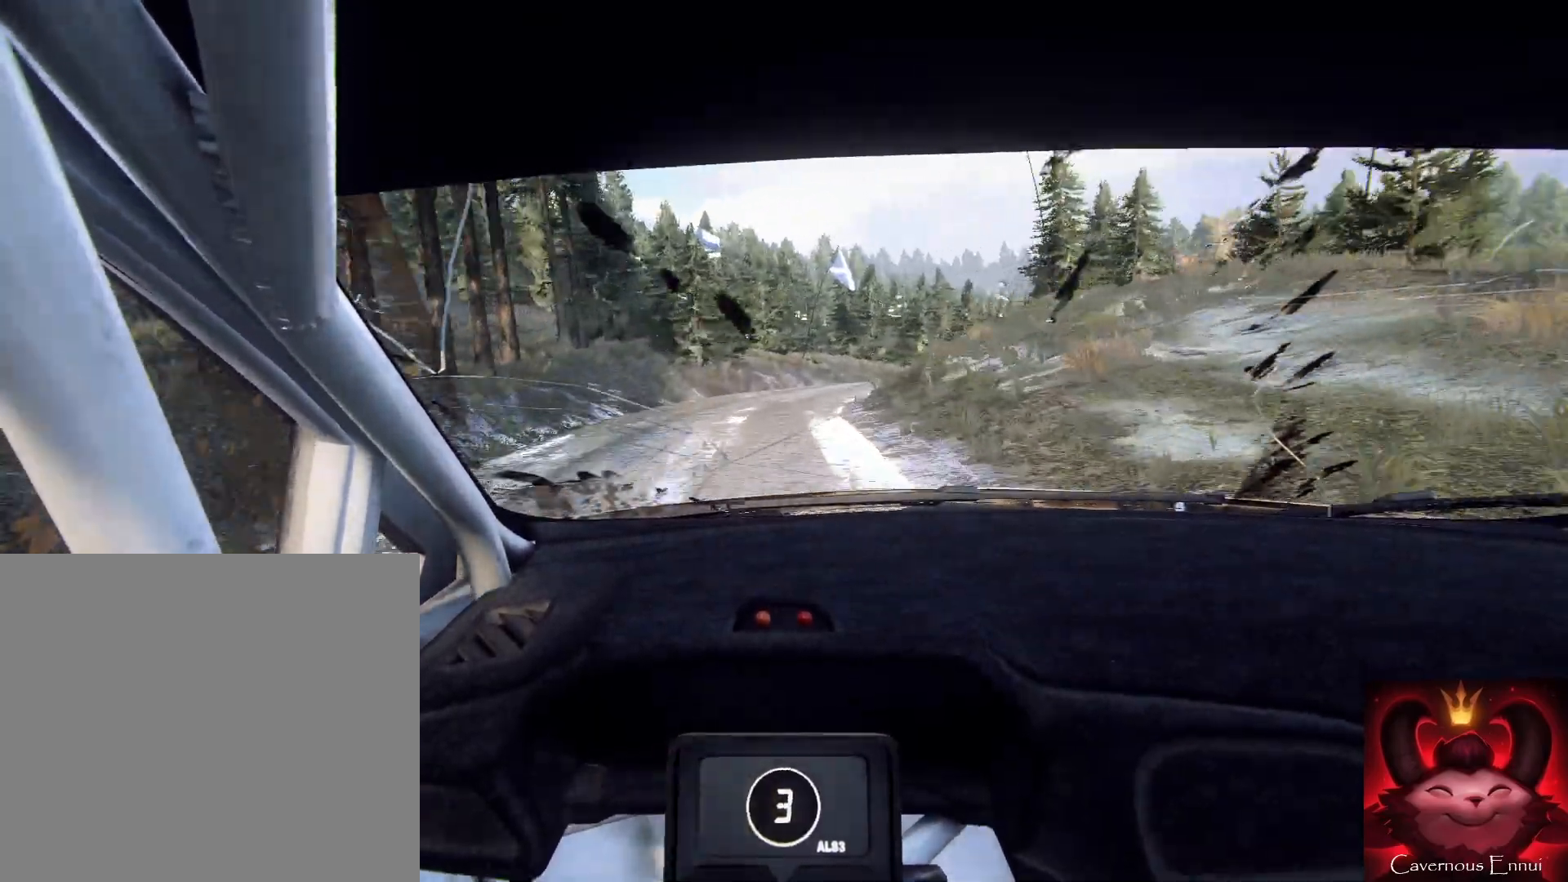
{"buttons": [], "left_stick": "center", "right_stick": "up", "events": [[67, "right_stick", "up"], [133, "left_stick", "center"], [200, "right_stick", "center"], [267, "left_stick", "down-left"], [400, "left_stick", "center"], [433, "right_stick", "up"]]}
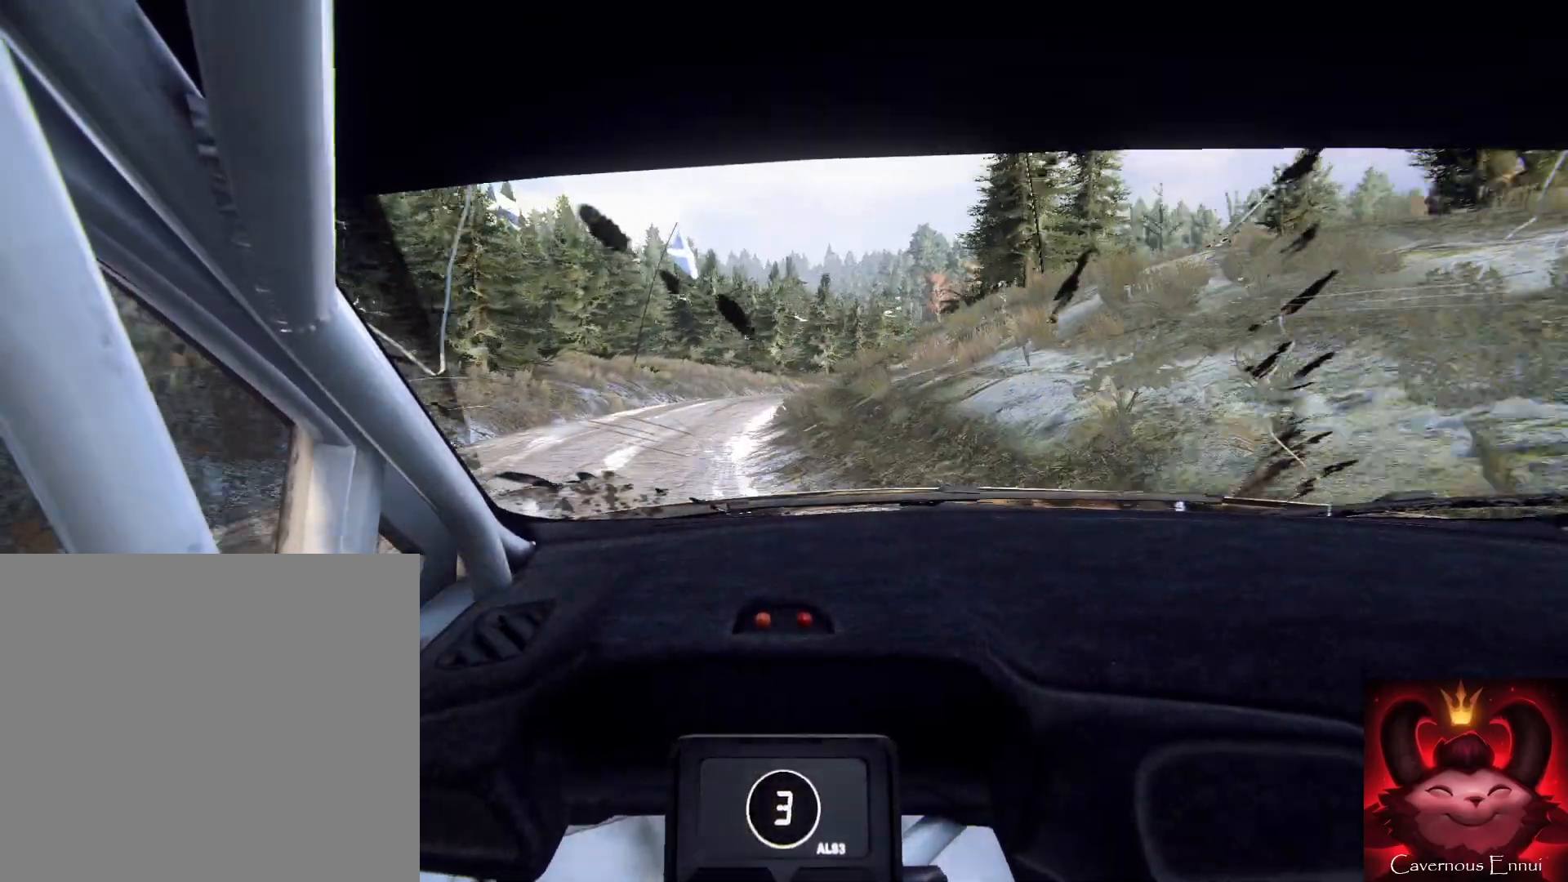
{"buttons": [], "left_stick": "right", "right_stick": "up", "events": [[33, "L2", "down"], [33, "left_stick", "right"], [67, "right_stick", "center"], [100, "L2", "up"], [467, "right_stick", "up"]]}
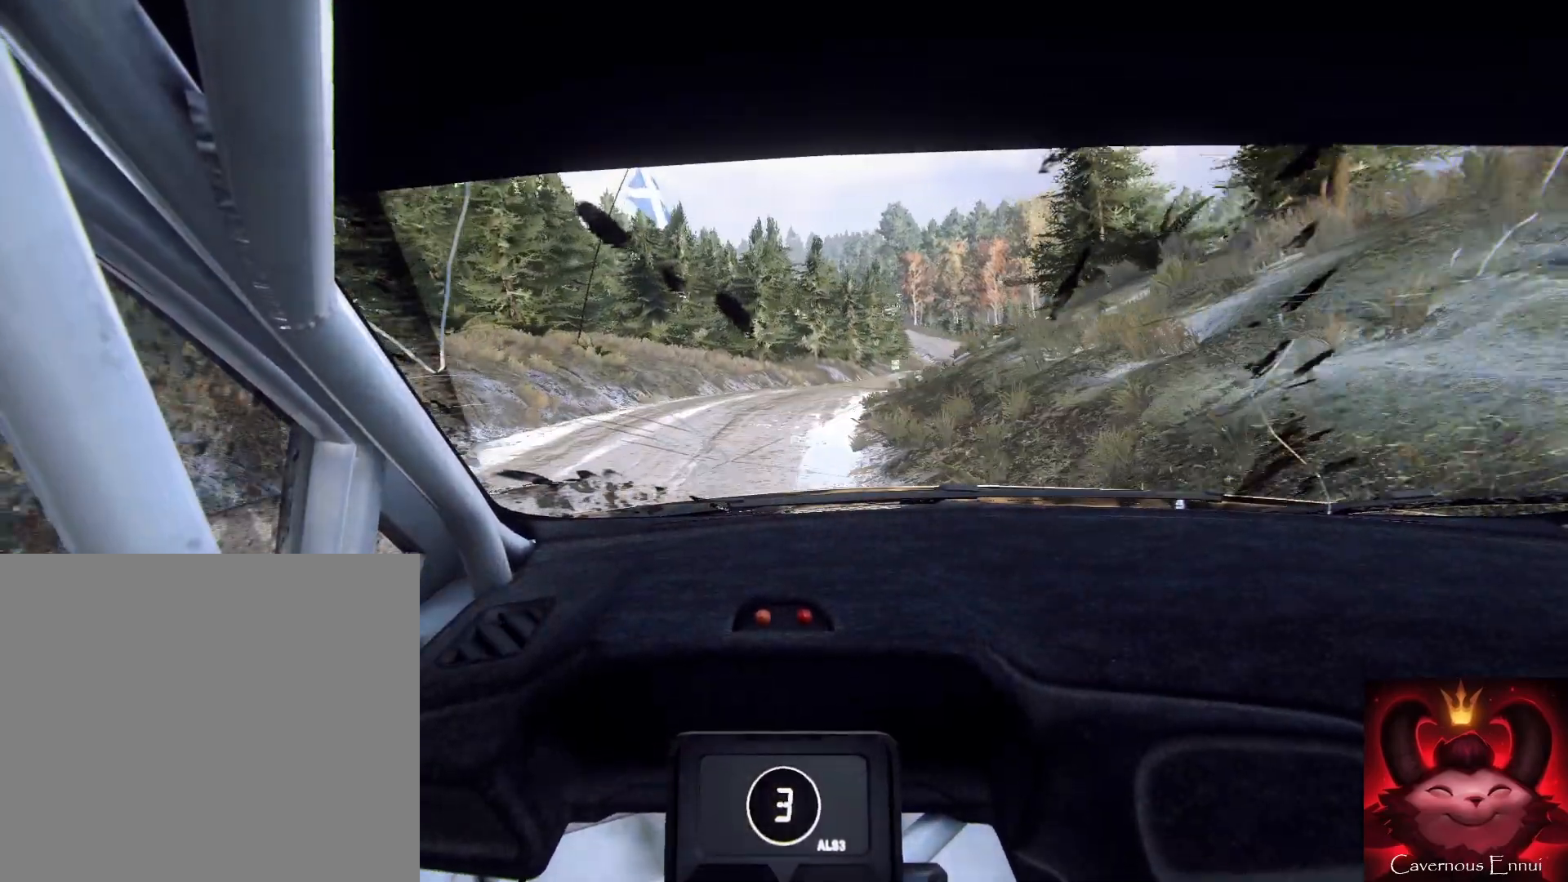
{"buttons": [], "left_stick": "center", "right_stick": "center", "events": [[100, "right_stick", "center"], [433, "left_stick", "center"]]}
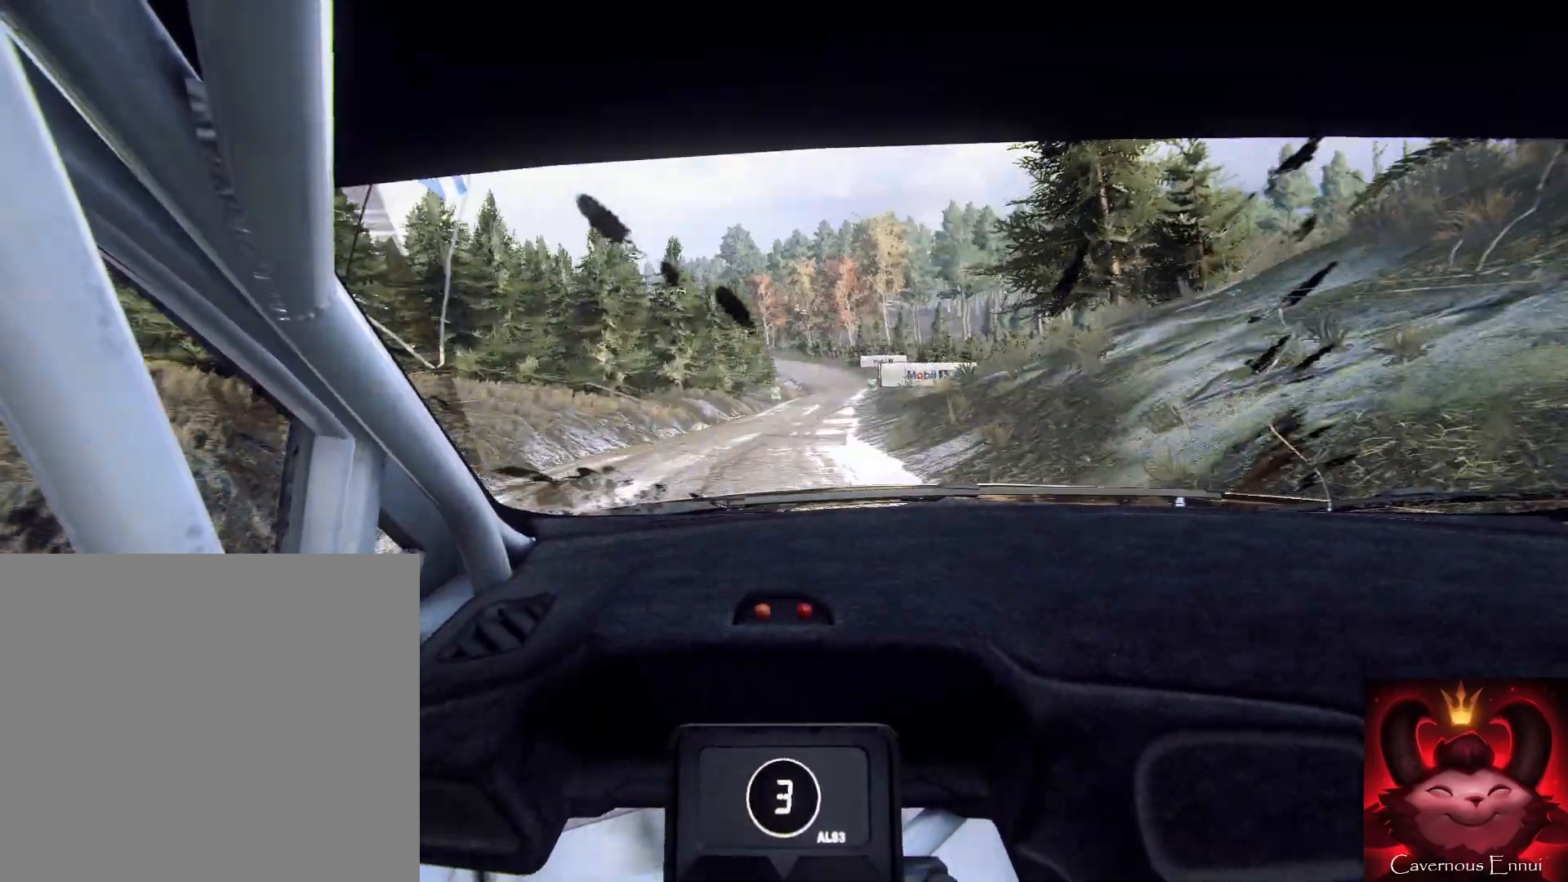
{"buttons": [], "left_stick": "center", "right_stick": "up", "events": [[33, "right_stick", "up"]]}
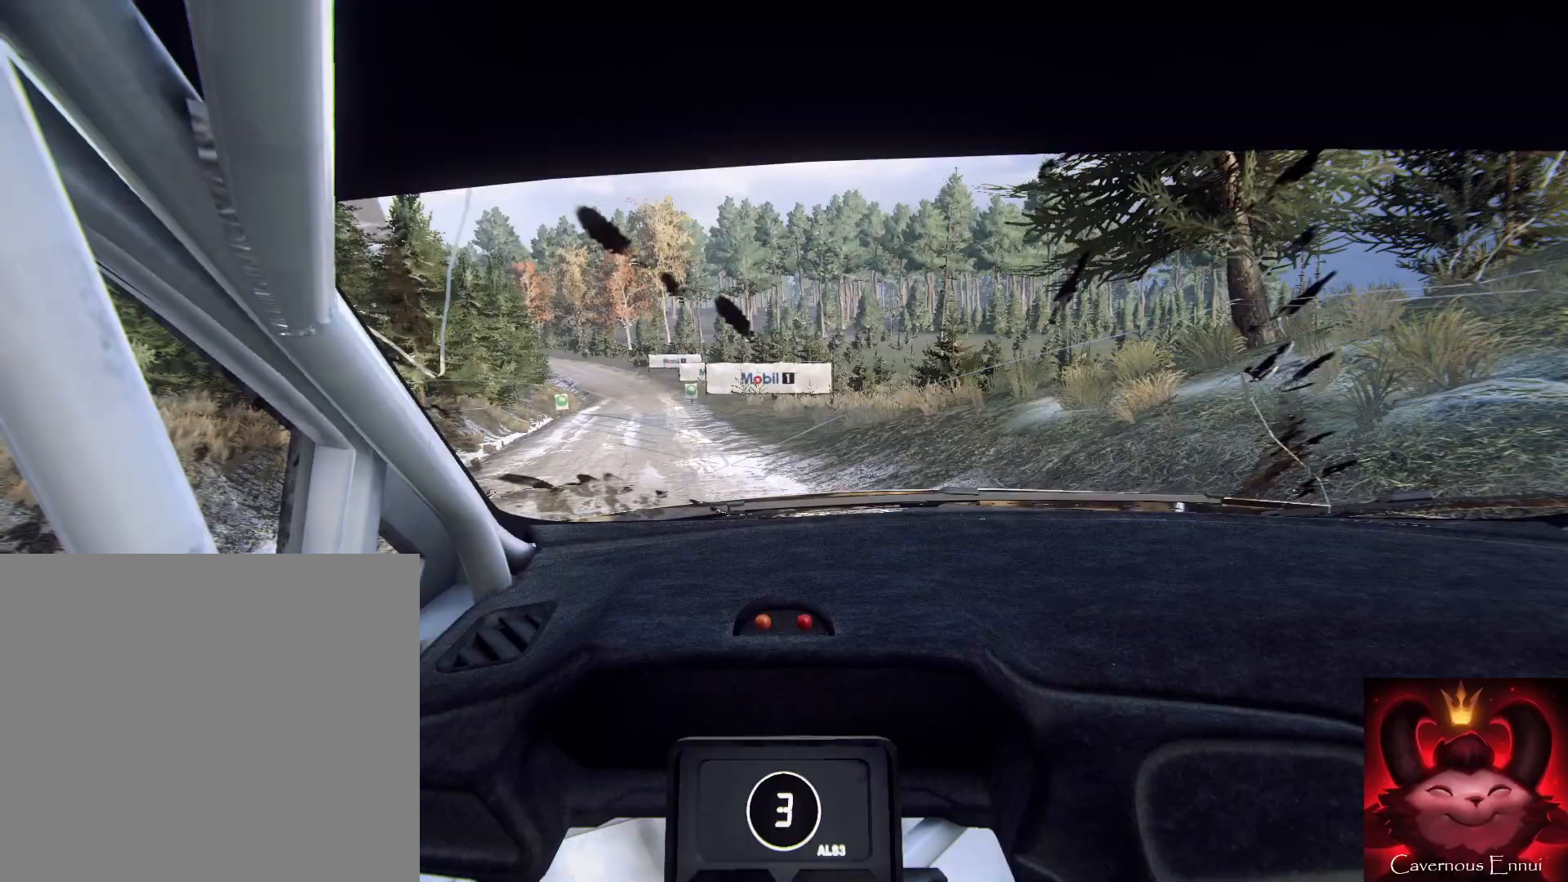
{"buttons": [], "left_stick": "center", "right_stick": "up", "events": [[33, "left_stick", "down-left"], [367, "left_stick", "center"]]}
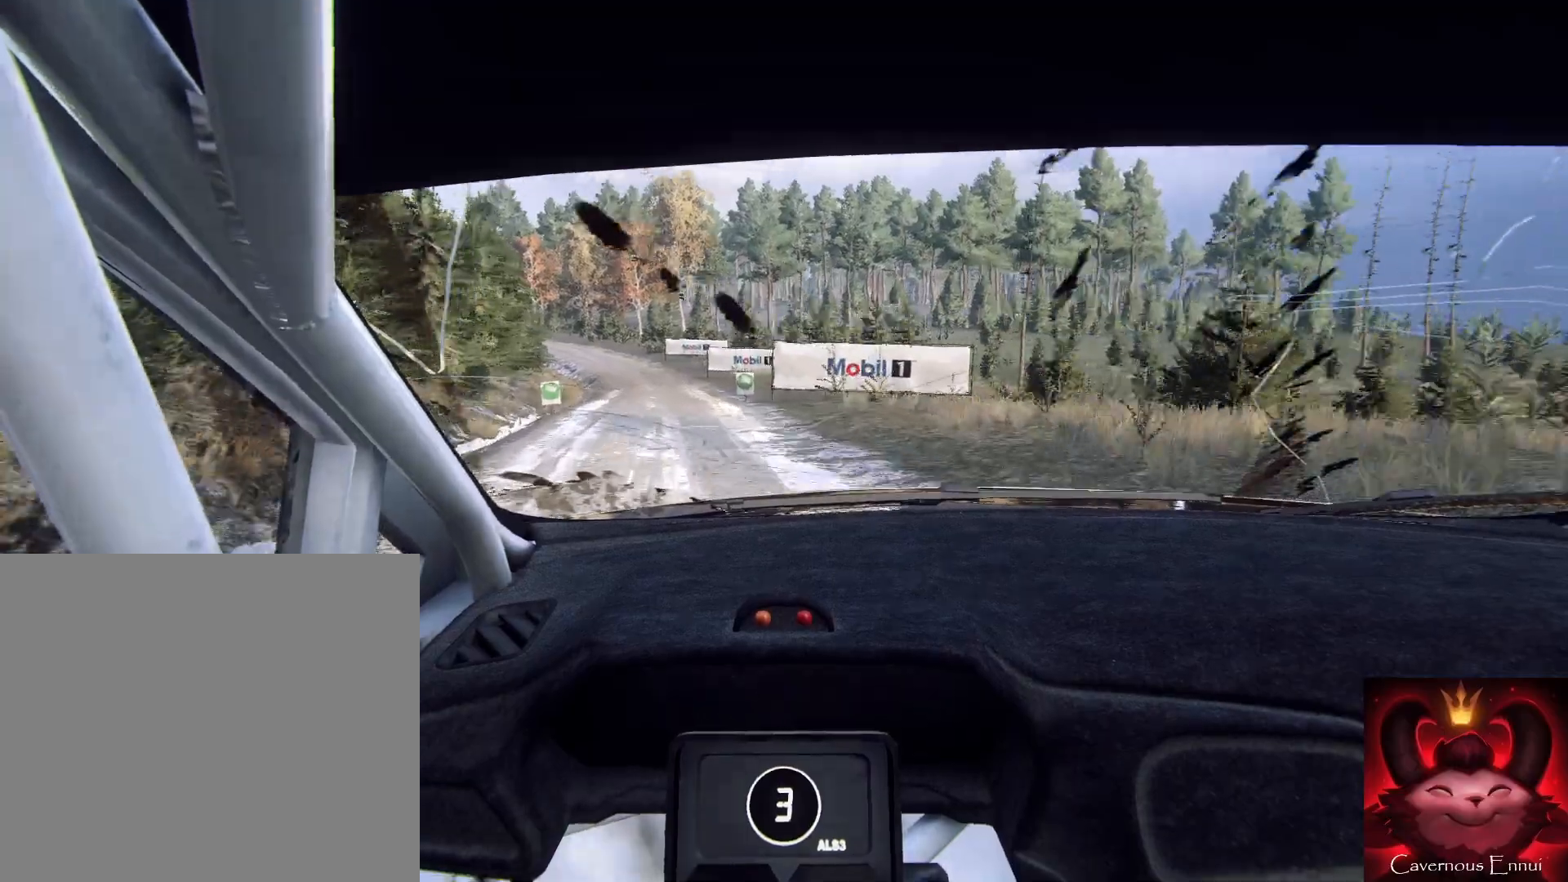
{"buttons": [], "left_stick": "down-left", "right_stick": "up", "events": [[167, "left_stick", "right"], [333, "left_stick", "center"], [433, "left_stick", "down-left"]]}
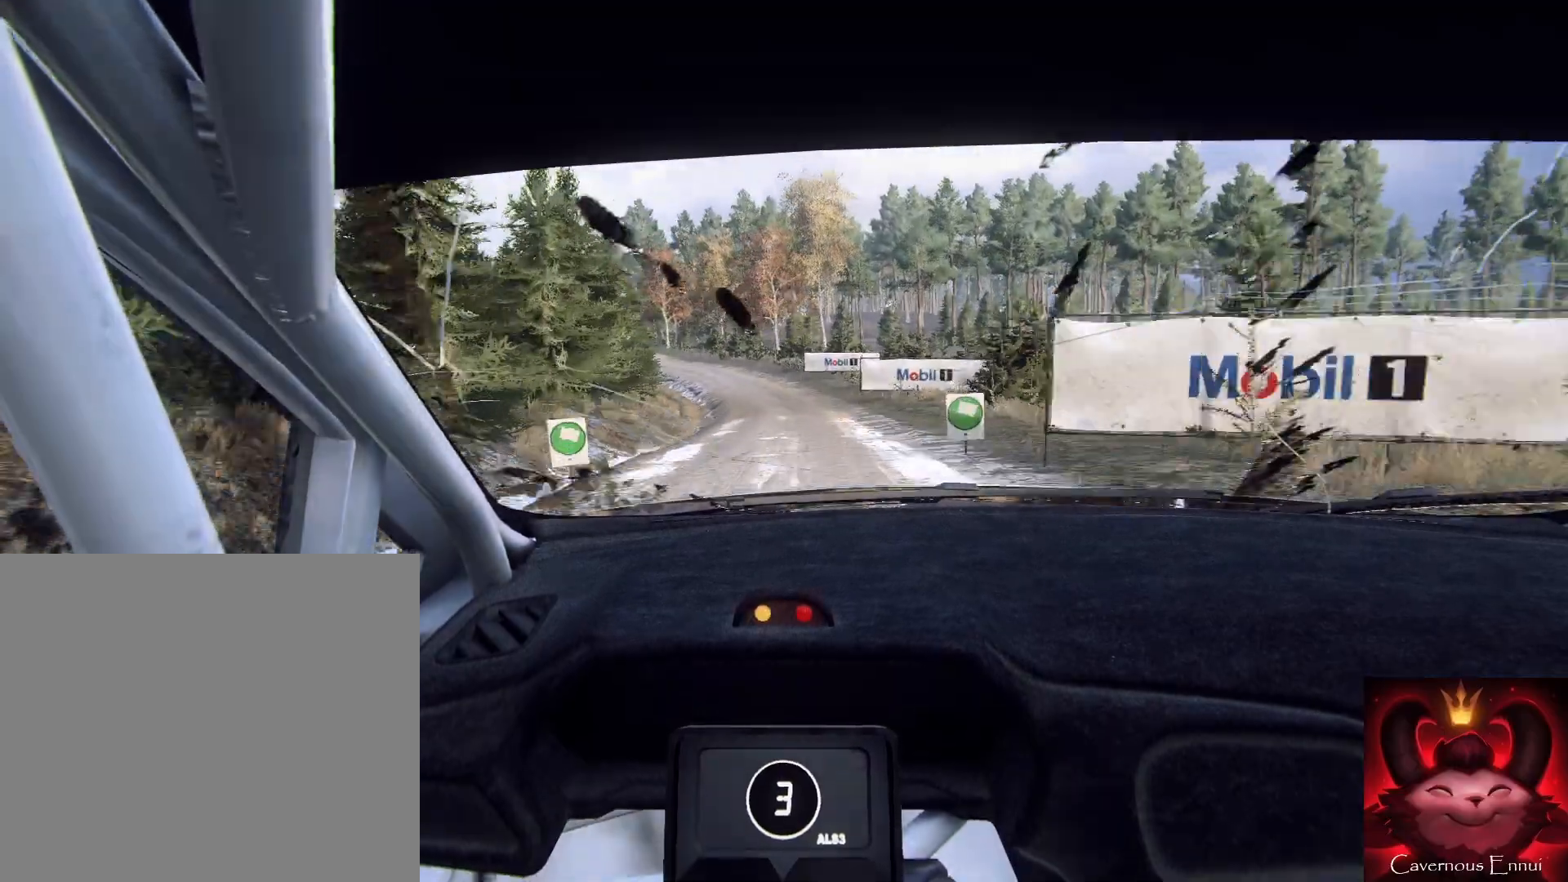
{"buttons": [], "left_stick": "center", "right_stick": "up", "events": [[100, "left_stick", "center"], [200, "R1", "down"], [233, "R1", "up"]]}
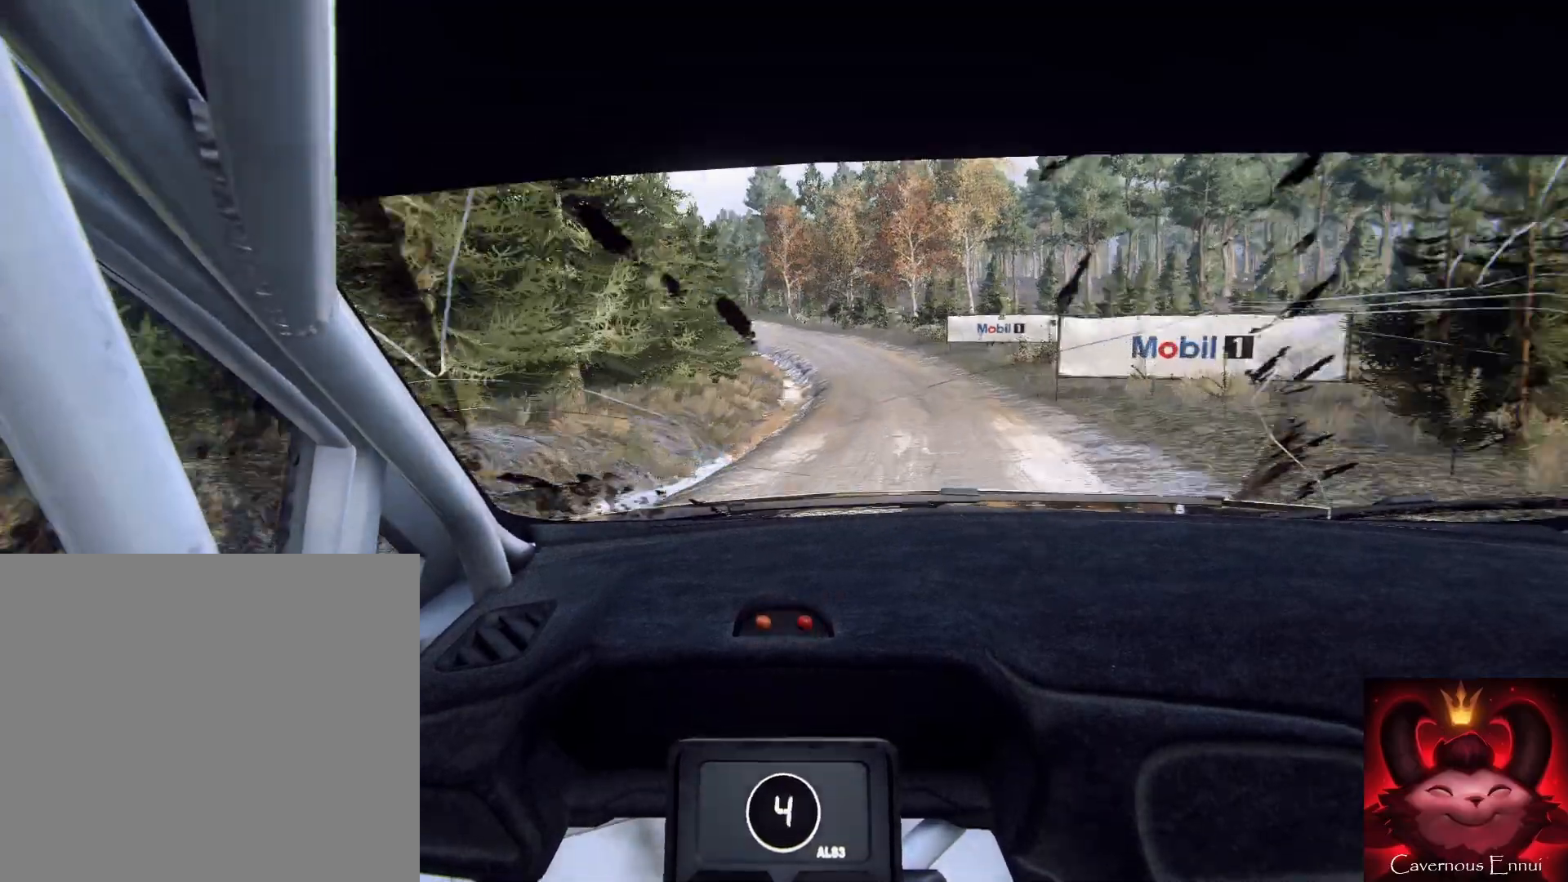
{"buttons": [], "left_stick": "right", "right_stick": "center", "events": [[133, "left_stick", "right"], [367, "right_stick", "center"]]}
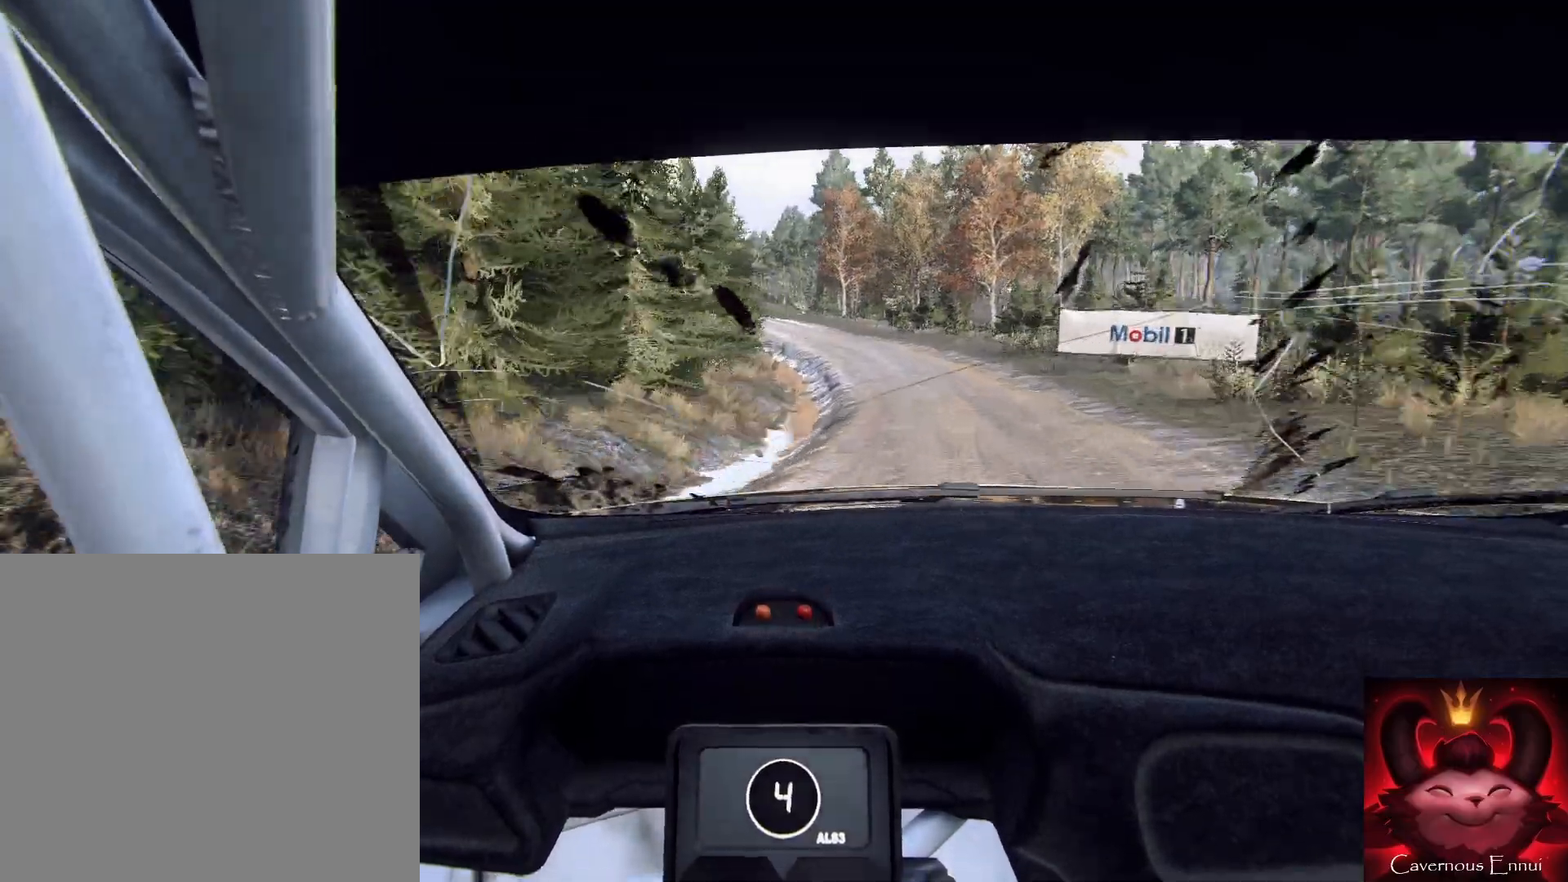
{"buttons": [], "left_stick": "left", "right_stick": "up", "events": [[33, "right_stick", "up-right"], [100, "left_stick", "left"], [133, "right_stick", "up"], [400, "left_stick", "center"], [500, "left_stick", "left"]]}
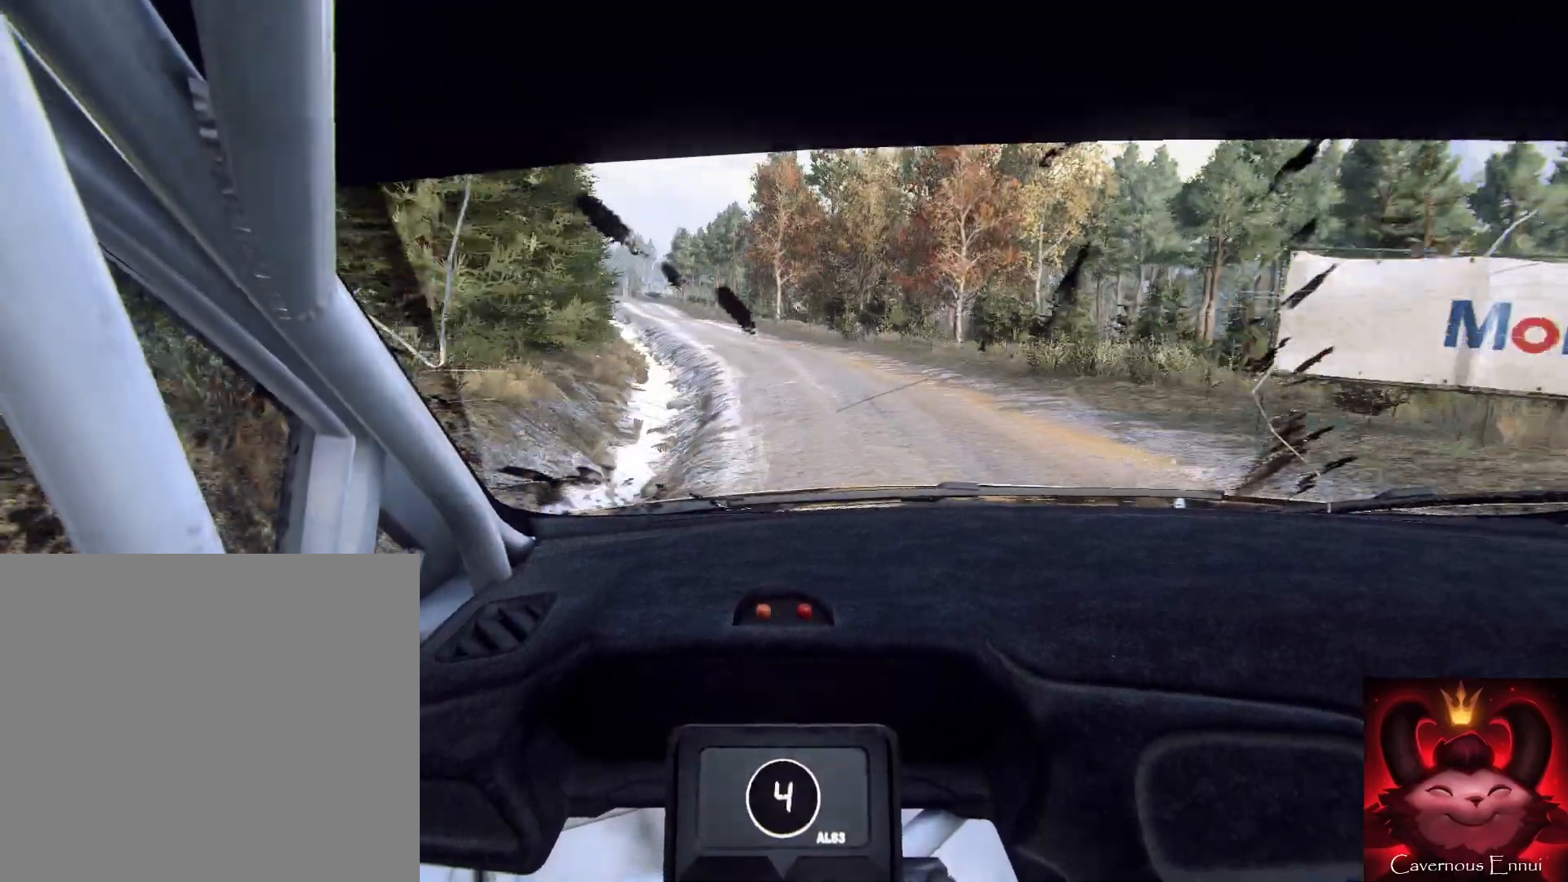
{"buttons": [], "left_stick": "up-left", "right_stick": "center", "events": [[100, "right_stick", "center"], [333, "left_stick", "up-left"], [367, "right_stick", "up"], [467, "right_stick", "center"]]}
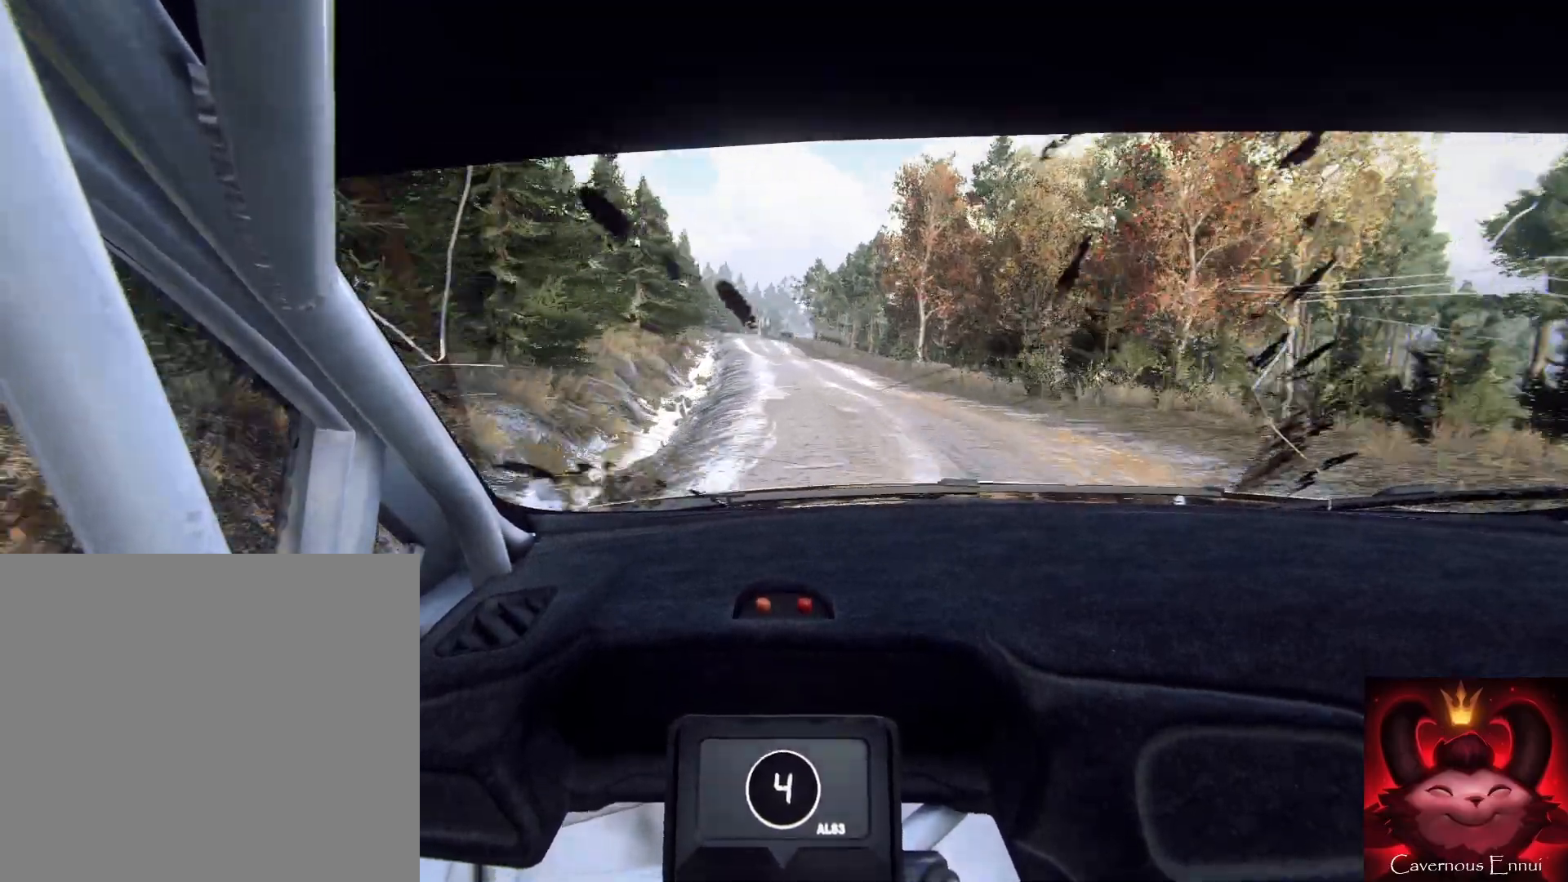
{"buttons": [], "left_stick": "center", "right_stick": "center", "events": [[67, "left_stick", "up-right"], [267, "right_stick", "up"], [333, "left_stick", "right"], [400, "right_stick", "center"], [467, "left_stick", "center"]]}
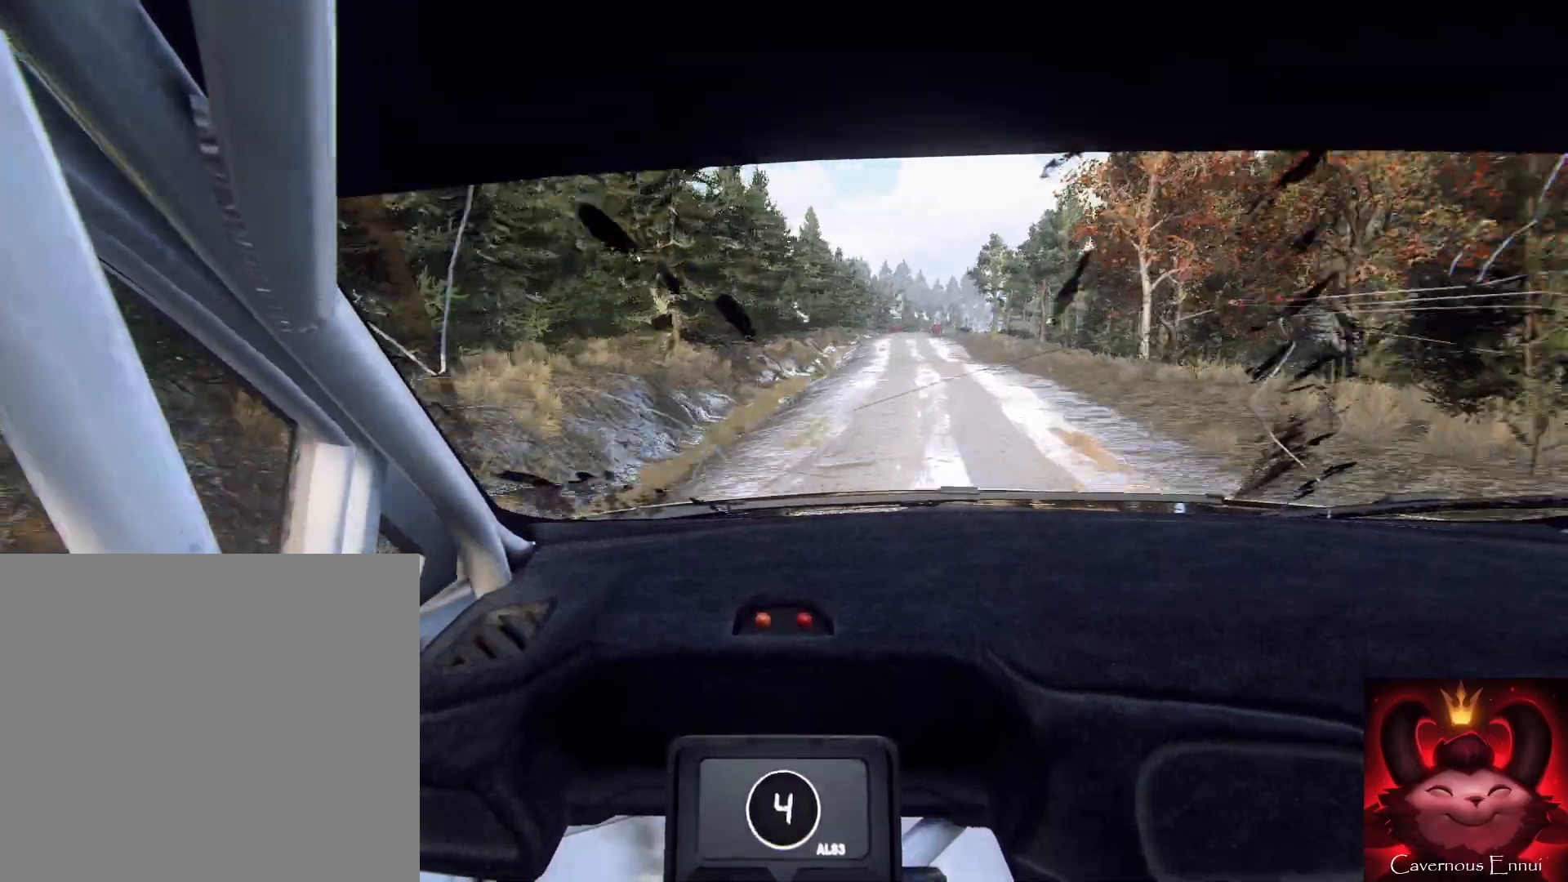
{"buttons": [], "left_stick": "center", "right_stick": "up", "events": [[67, "left_stick", "right"], [67, "right_stick", "up"], [267, "left_stick", "center"]]}
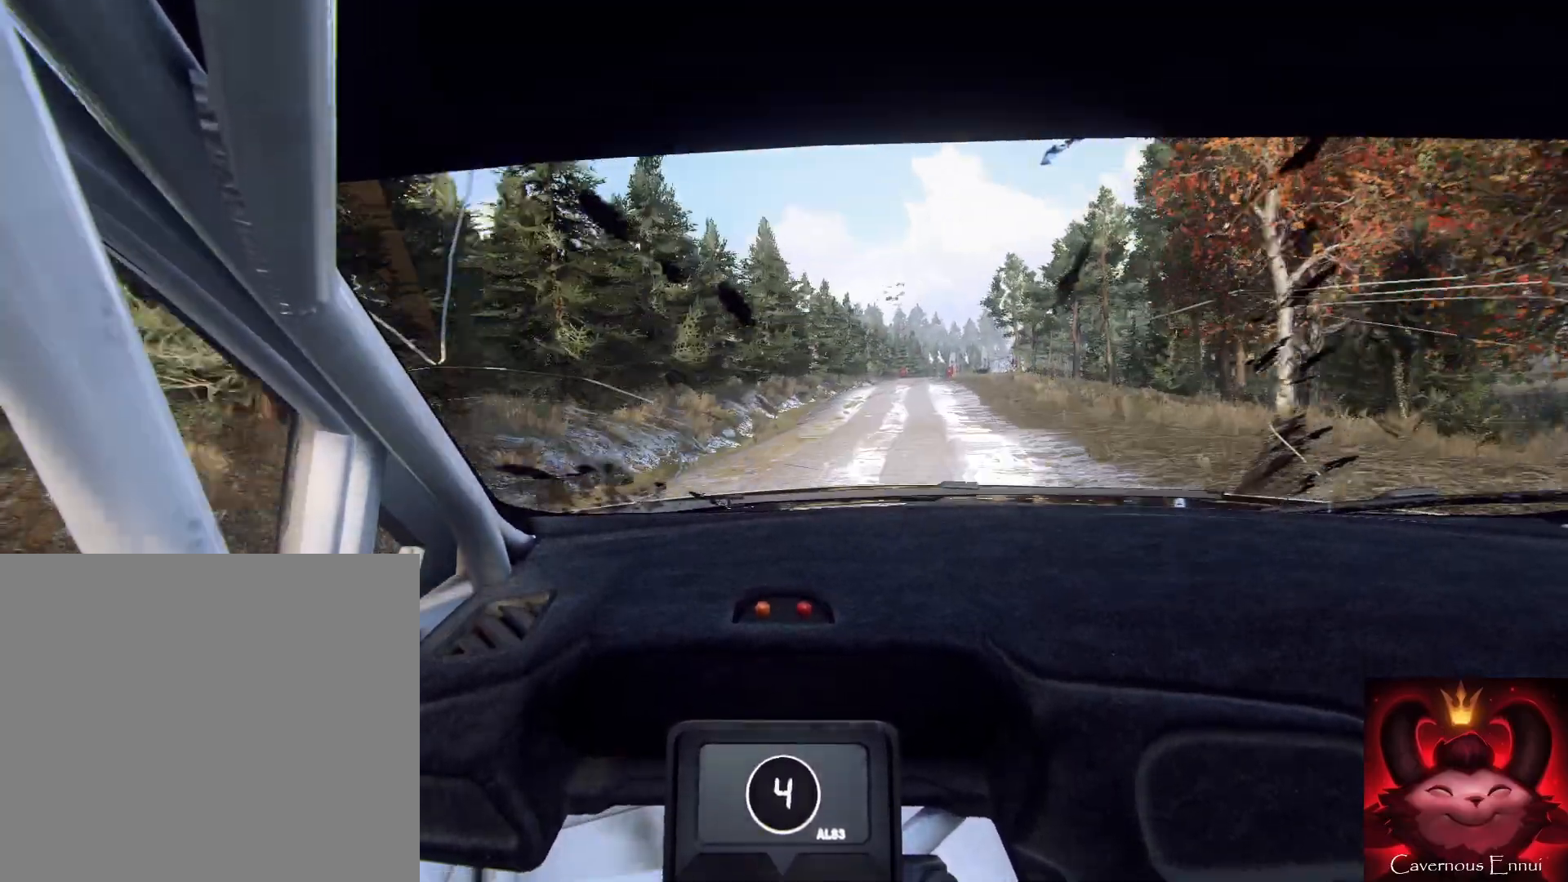
{"buttons": [], "left_stick": "center", "right_stick": "up", "events": [[400, "left_stick", "up-right"], [500, "left_stick", "center"]]}
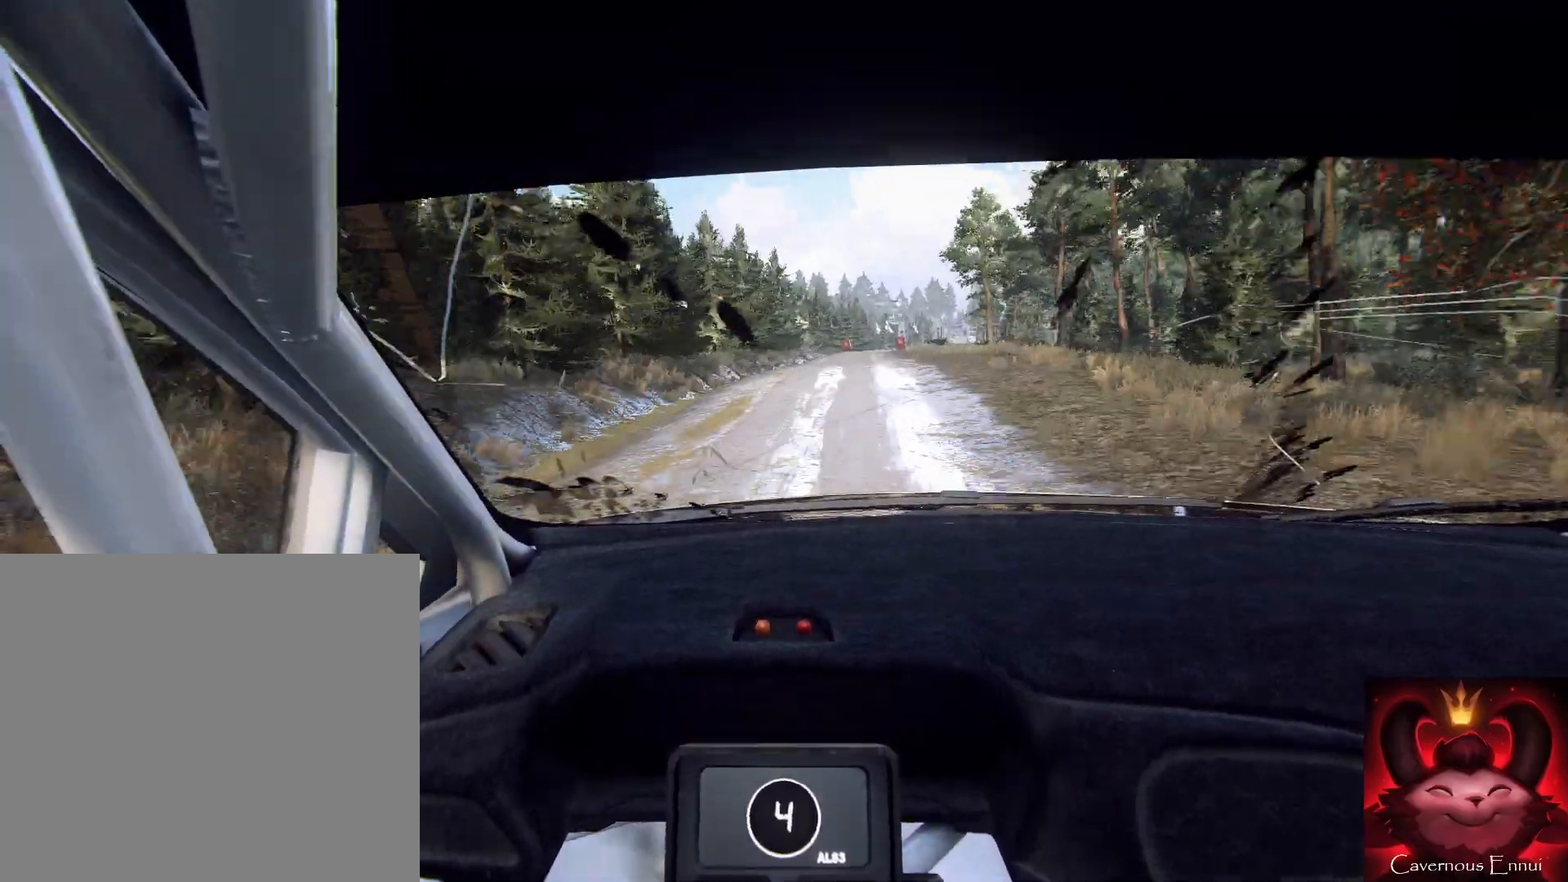
{"buttons": [], "left_stick": "right", "right_stick": "center", "events": [[167, "left_stick", "right"], [267, "right_stick", "center"]]}
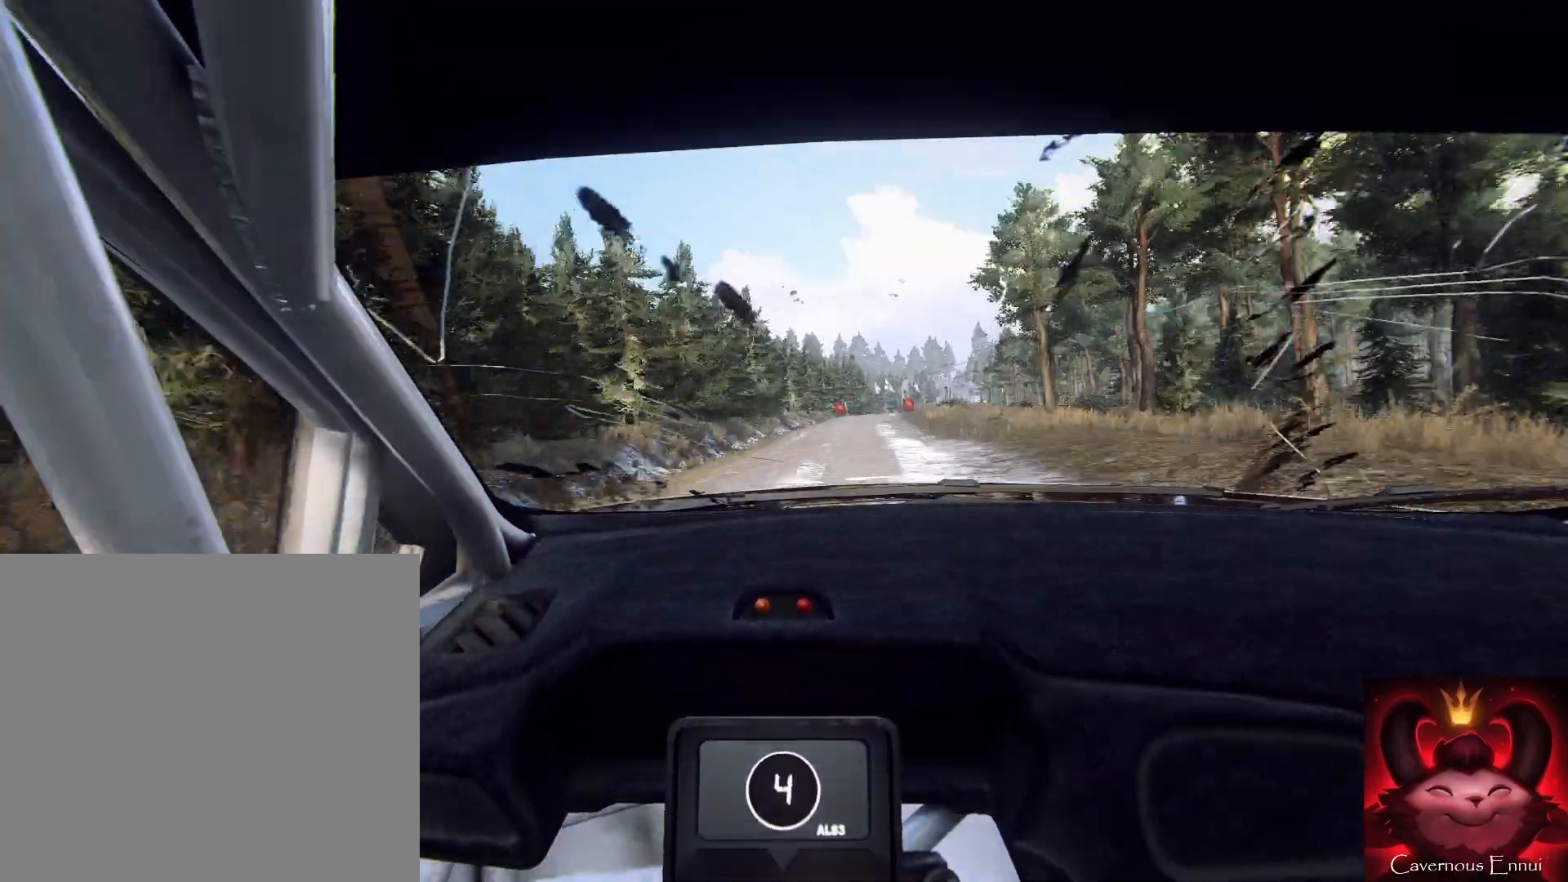
{"buttons": [], "left_stick": "center", "right_stick": "up", "events": [[67, "left_stick", "center"], [67, "right_stick", "up"], [200, "right_stick", "center"], [233, "left_stick", "left"], [367, "right_stick", "up"], [500, "left_stick", "center"]]}
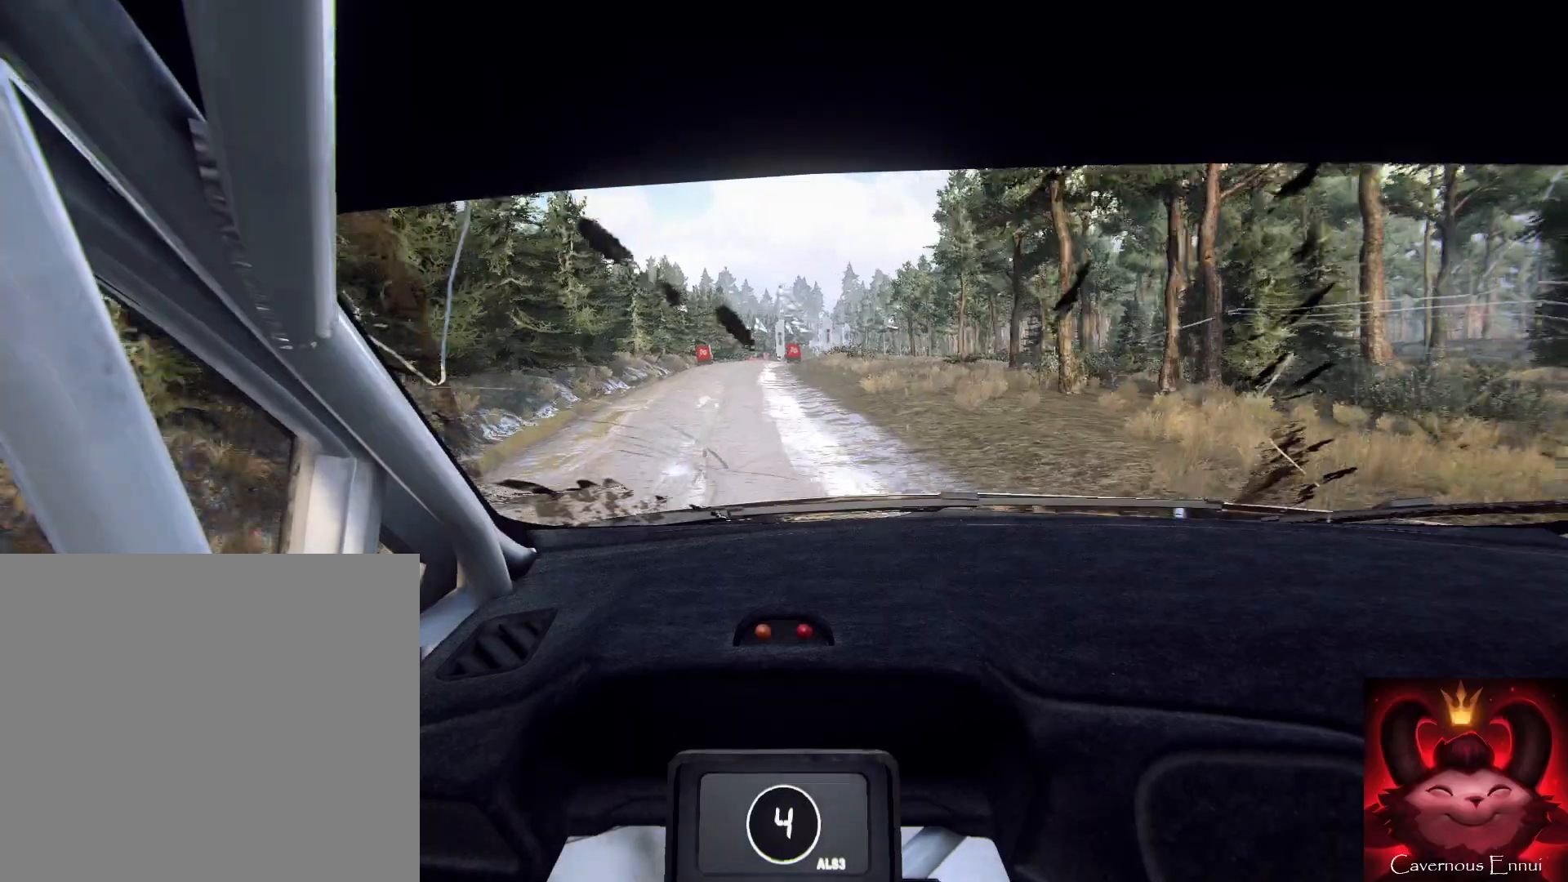
{"buttons": [], "left_stick": "down-left", "right_stick": "up", "events": [[100, "left_stick", "down-left"], [200, "left_stick", "center"], [467, "left_stick", "down-left"]]}
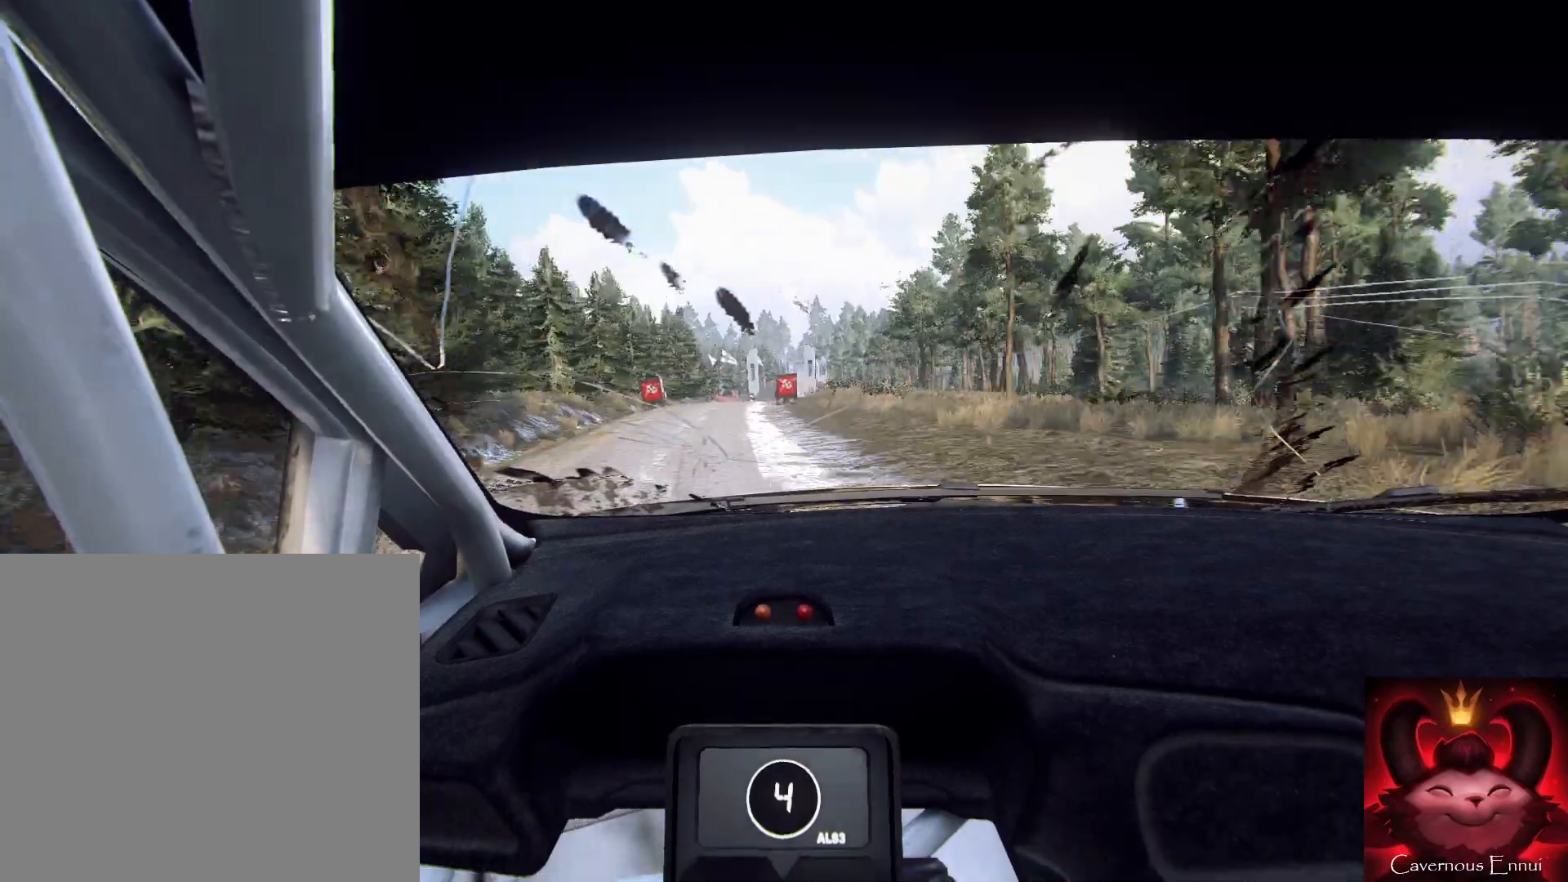
{"buttons": [], "left_stick": "right", "right_stick": "center", "events": [[133, "left_stick", "up"], [133, "right_stick", "center"], [300, "left_stick", "right"]]}
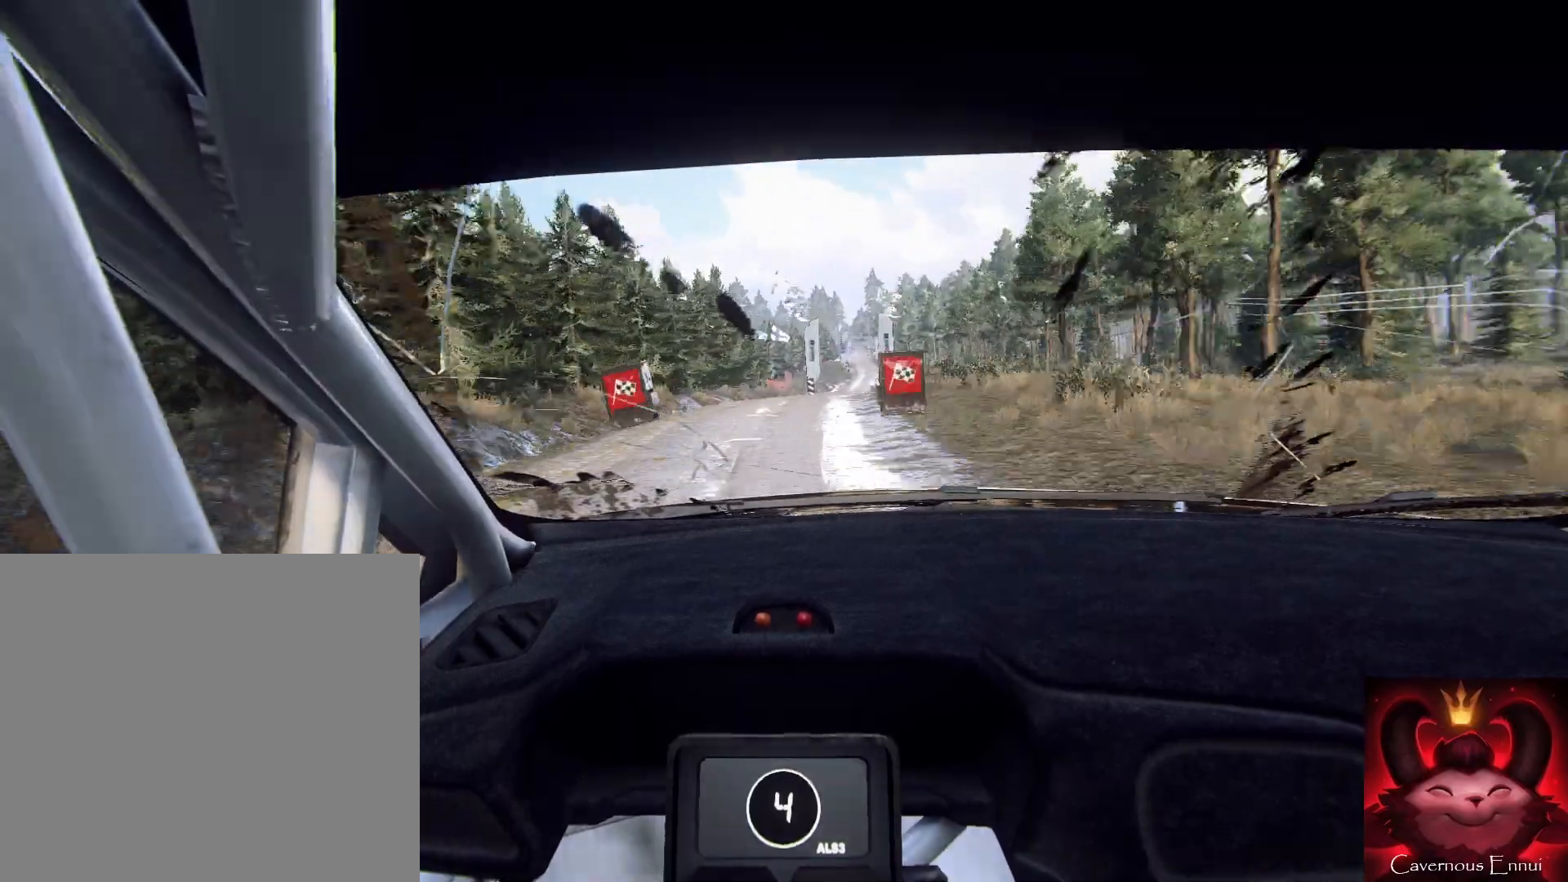
{"buttons": [], "left_stick": "center", "right_stick": "center", "events": [[33, "right_stick", "up"], [133, "right_stick", "center"], [467, "left_stick", "center"]]}
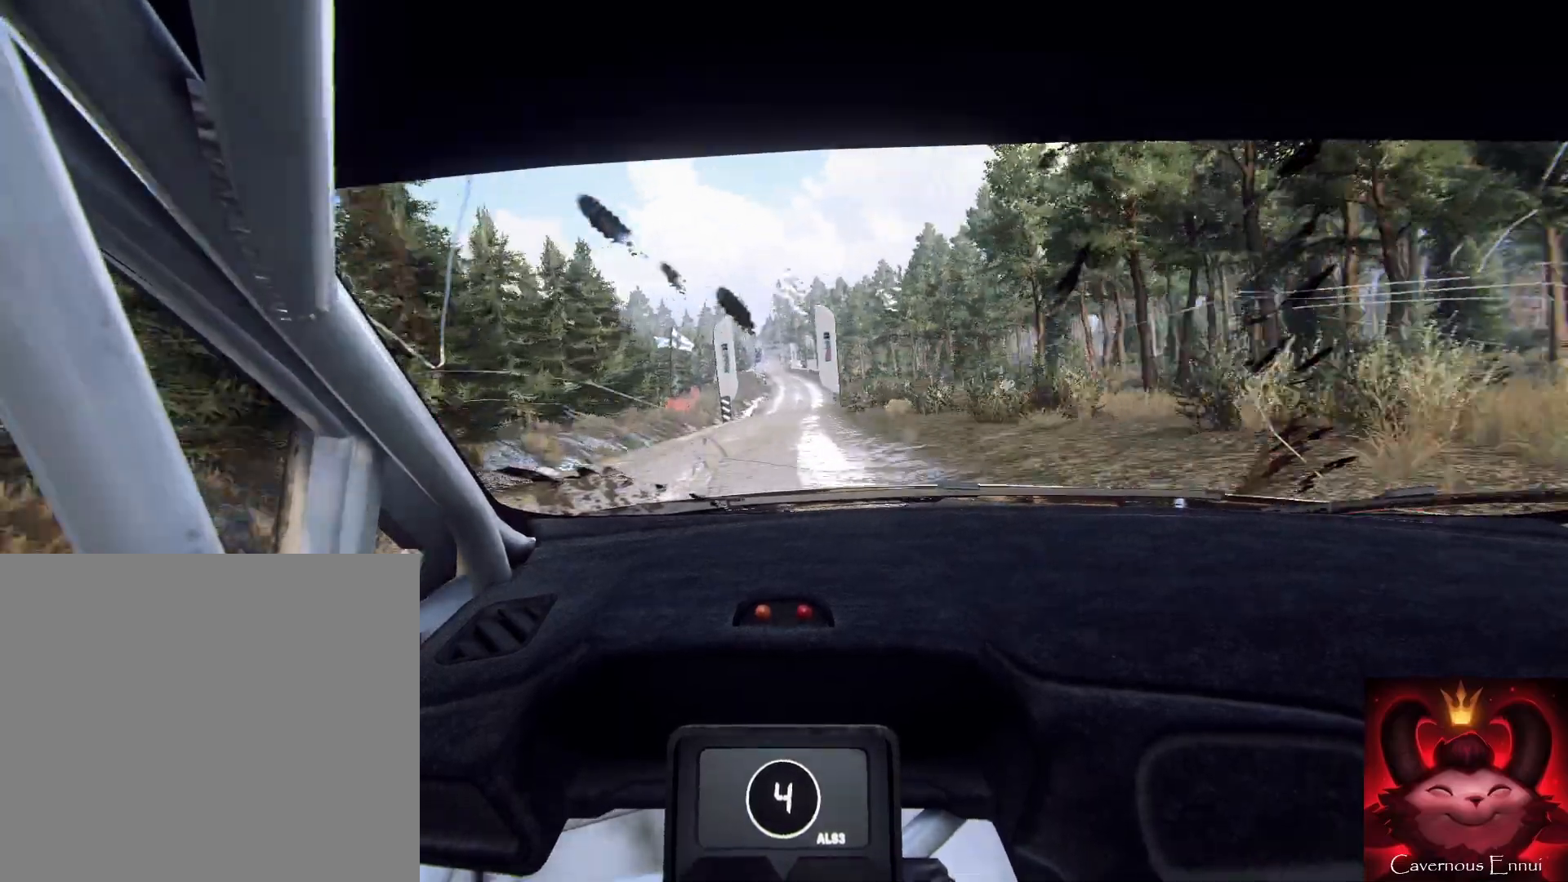
{"buttons": [], "left_stick": "down", "right_stick": "up", "events": [[333, "left_stick", "down-left"], [333, "right_stick", "up"], [500, "left_stick", "down"]]}
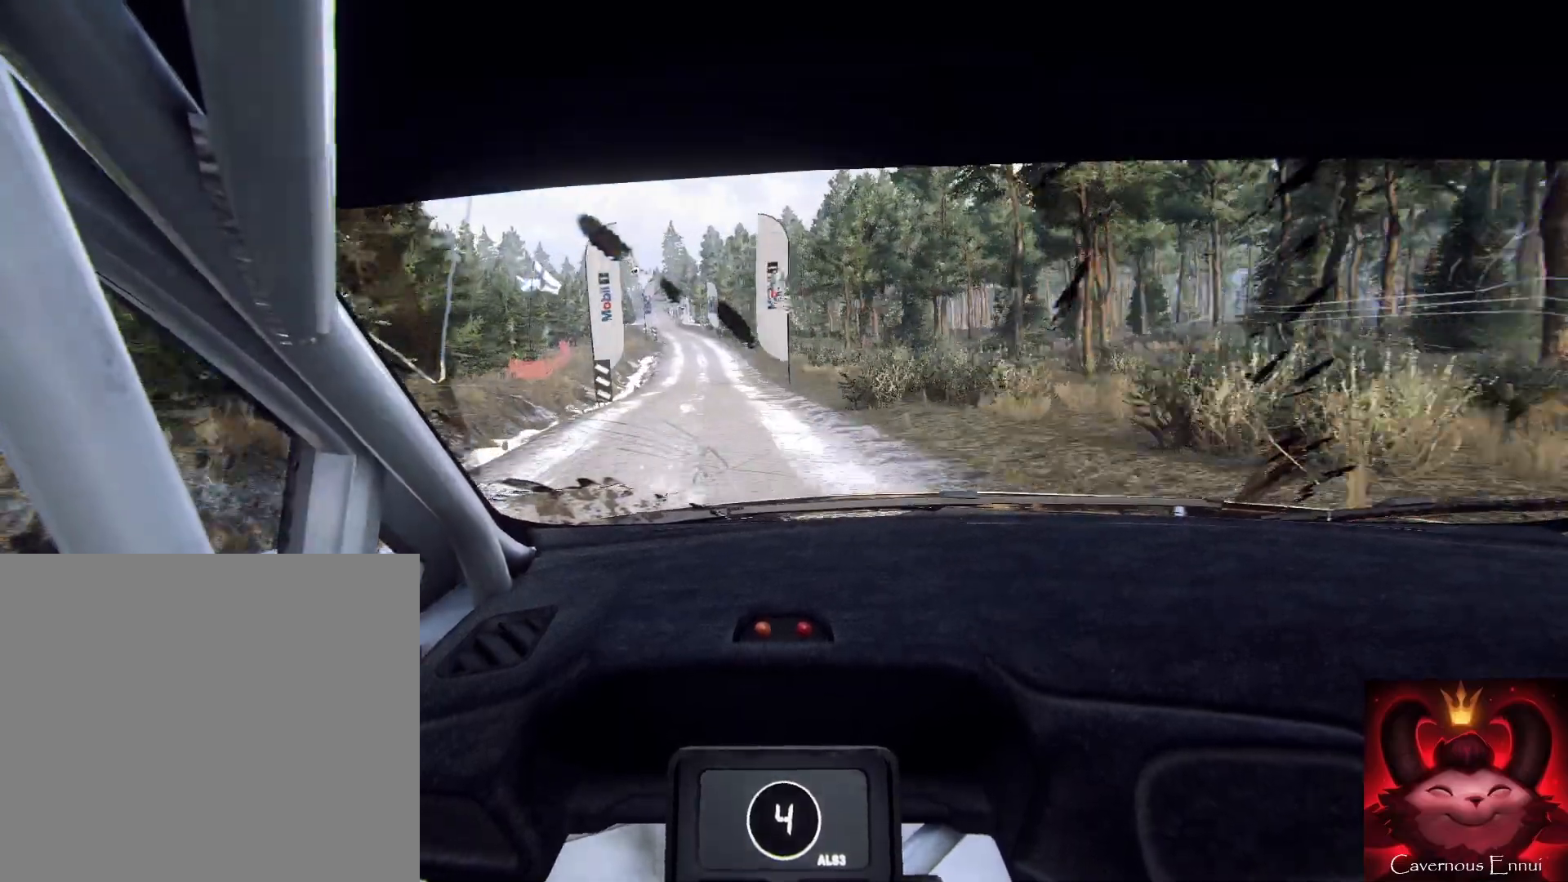
{"buttons": [], "left_stick": "down", "right_stick": "up", "events": [[133, "left_stick", "down-left"], [233, "left_stick", "down"]]}
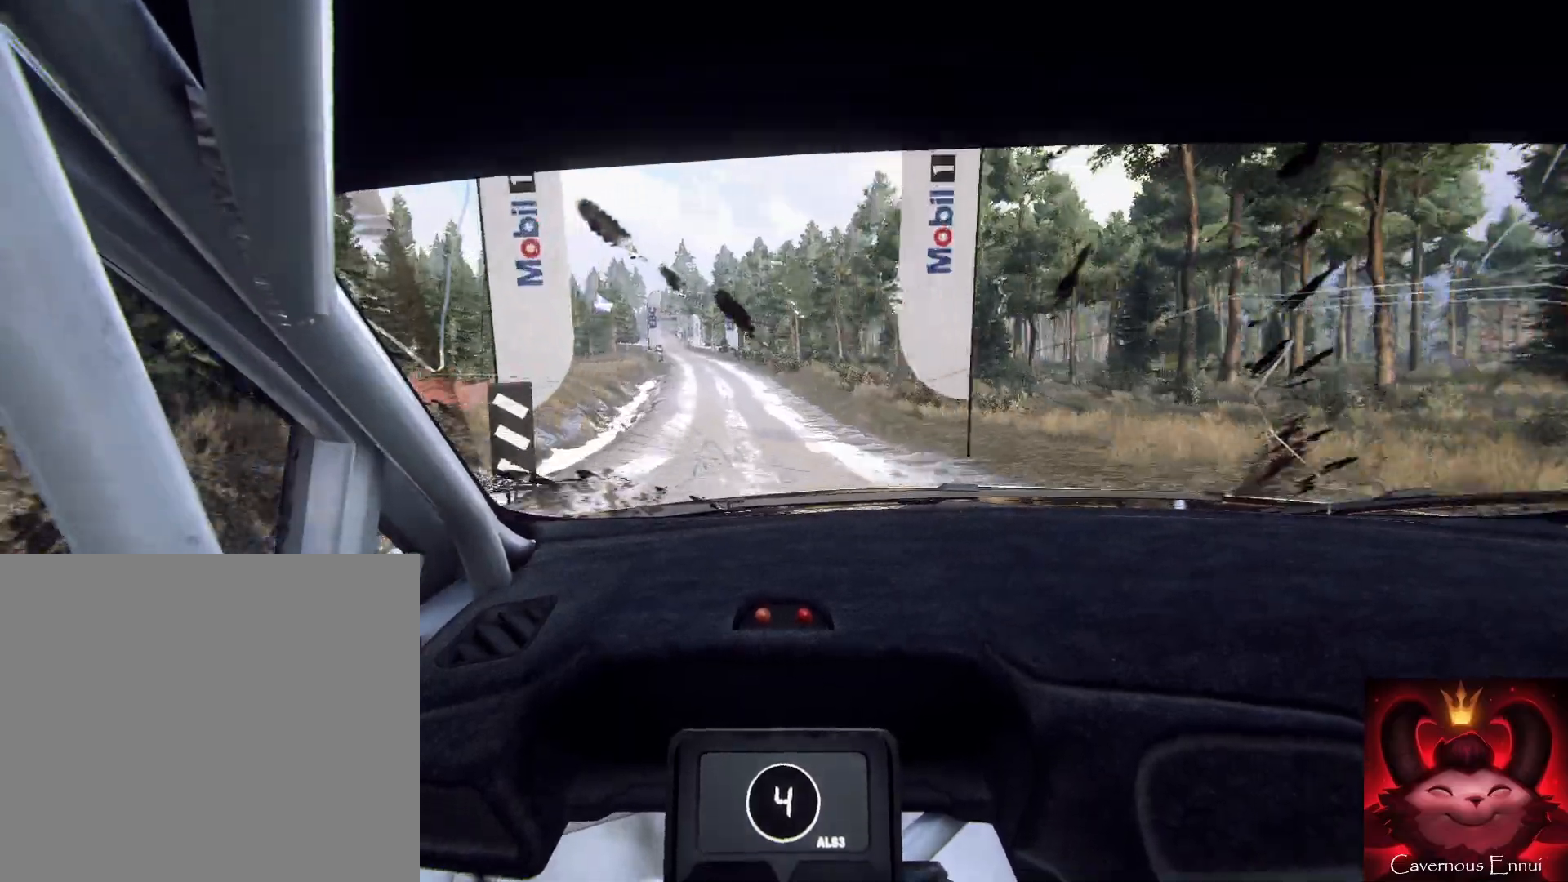
{"buttons": [], "left_stick": "down", "right_stick": "up", "events": [[33, "left_stick", "down-left"], [200, "left_stick", "down"]]}
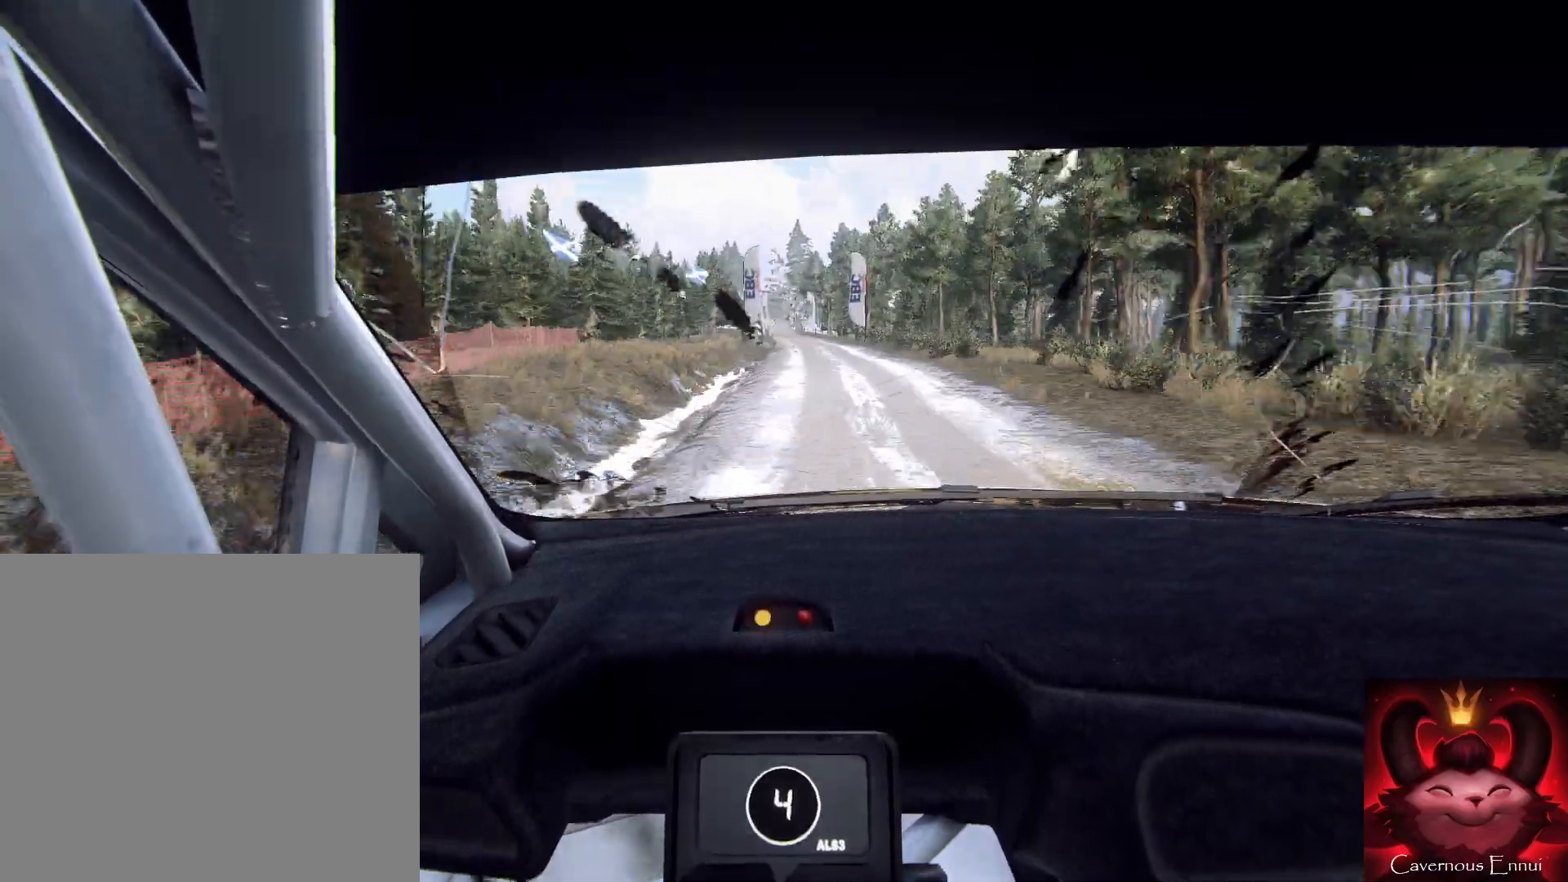
{"buttons": [], "left_stick": "down", "right_stick": "center", "events": [[200, "right_stick", "center"], [233, "left_stick", "down-right"], [467, "left_stick", "down"]]}
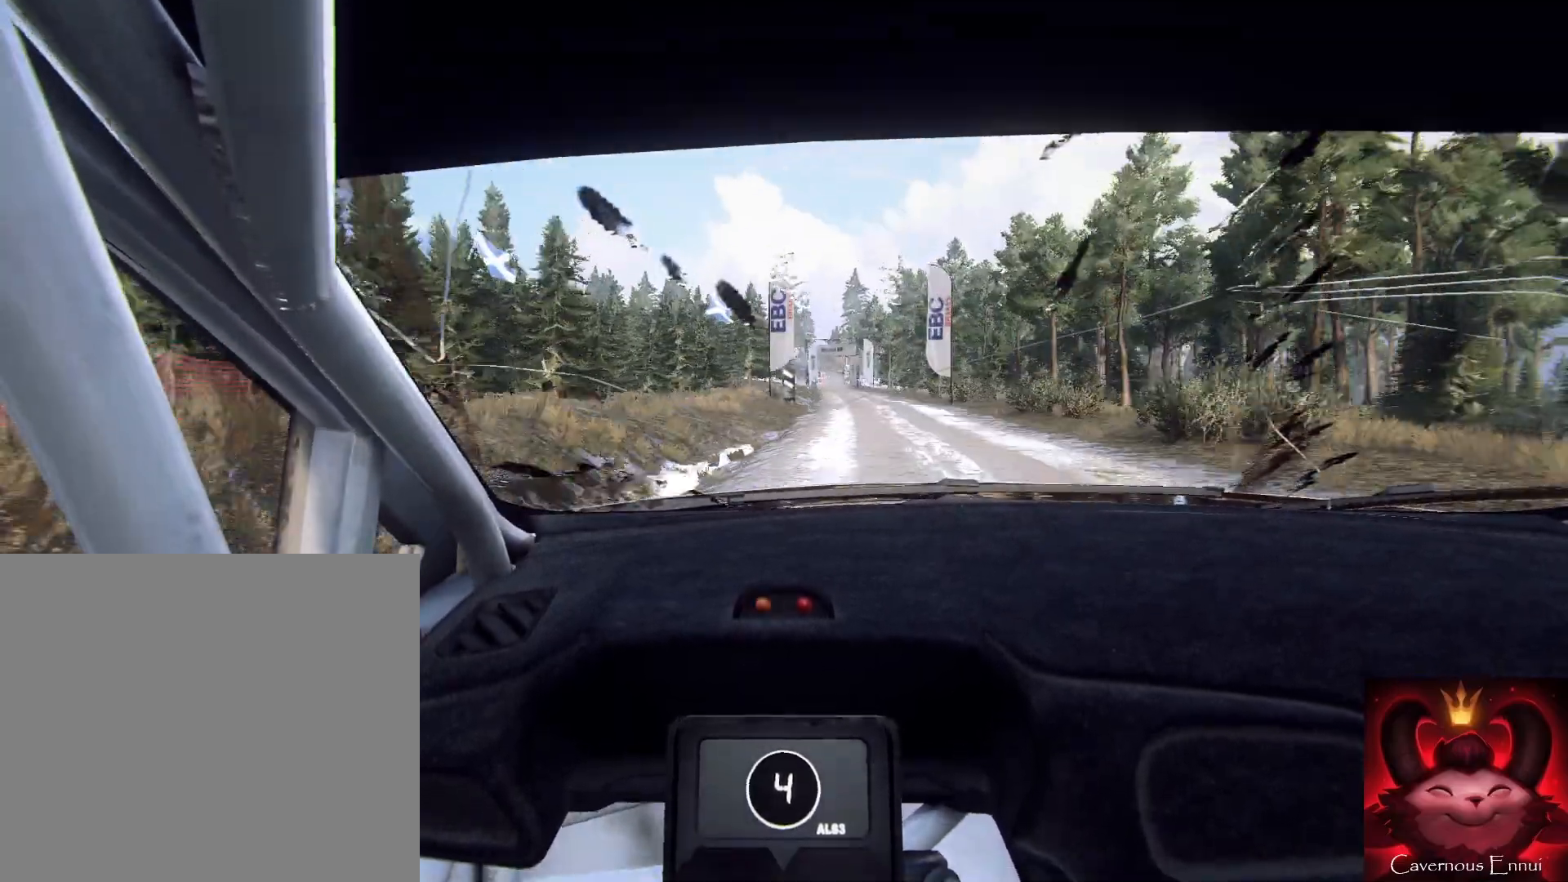
{"buttons": [], "left_stick": "down-left", "right_stick": "center", "events": [[67, "right_stick", "up"], [167, "right_stick", "center"], [200, "left_stick", "down-right"], [400, "left_stick", "down"], [500, "left_stick", "down-left"]]}
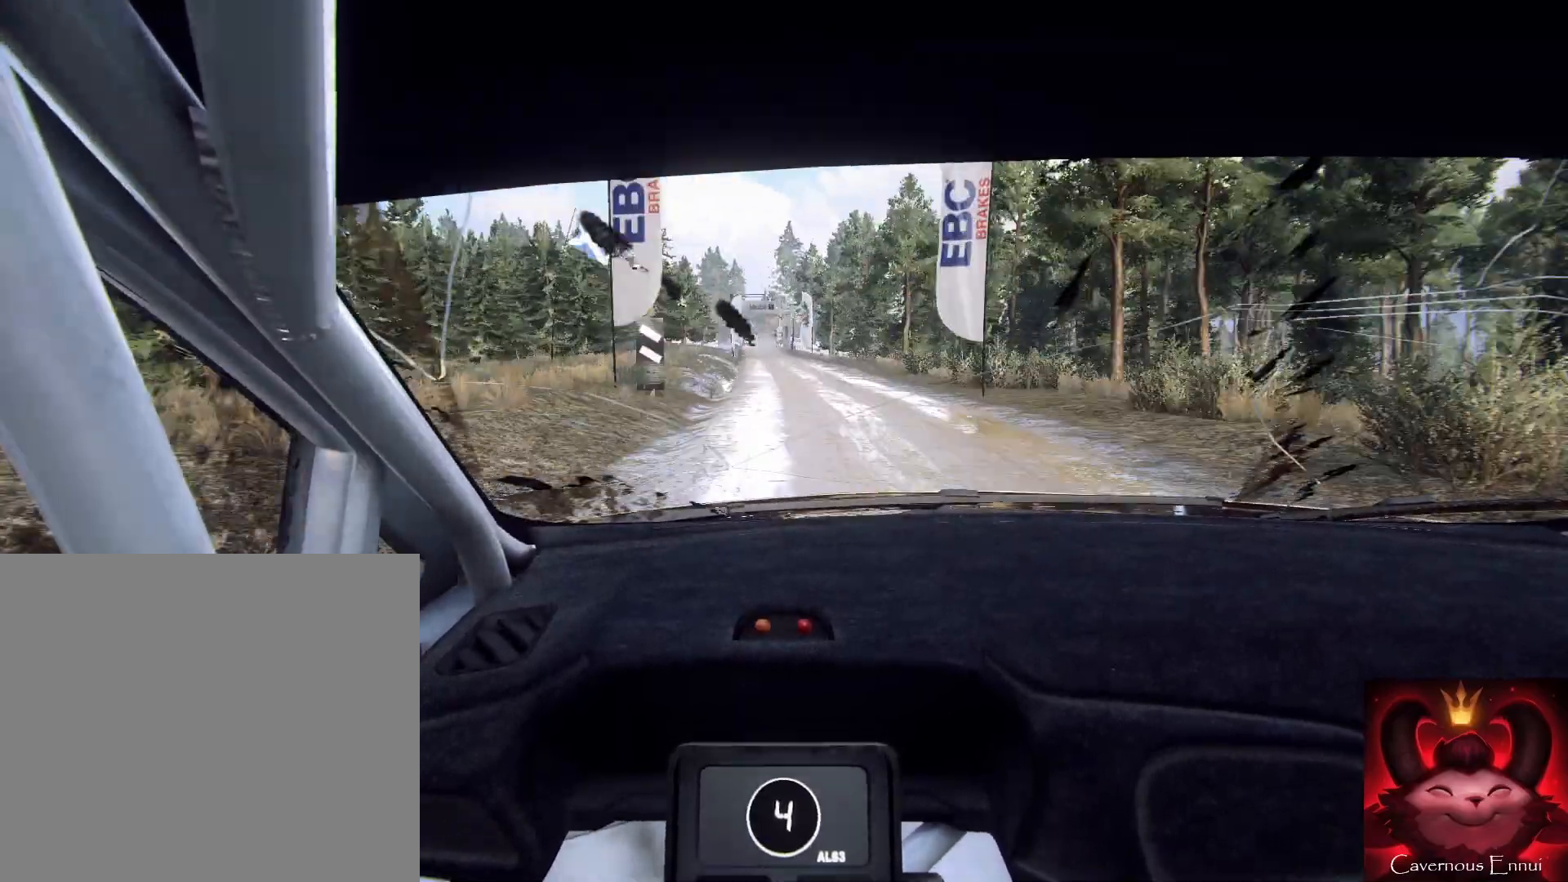
{"buttons": [], "left_stick": "down-left", "right_stick": "center", "events": [[67, "right_stick", "up"], [200, "right_stick", "center"], [333, "left_stick", "down"], [433, "left_stick", "down-left"]]}